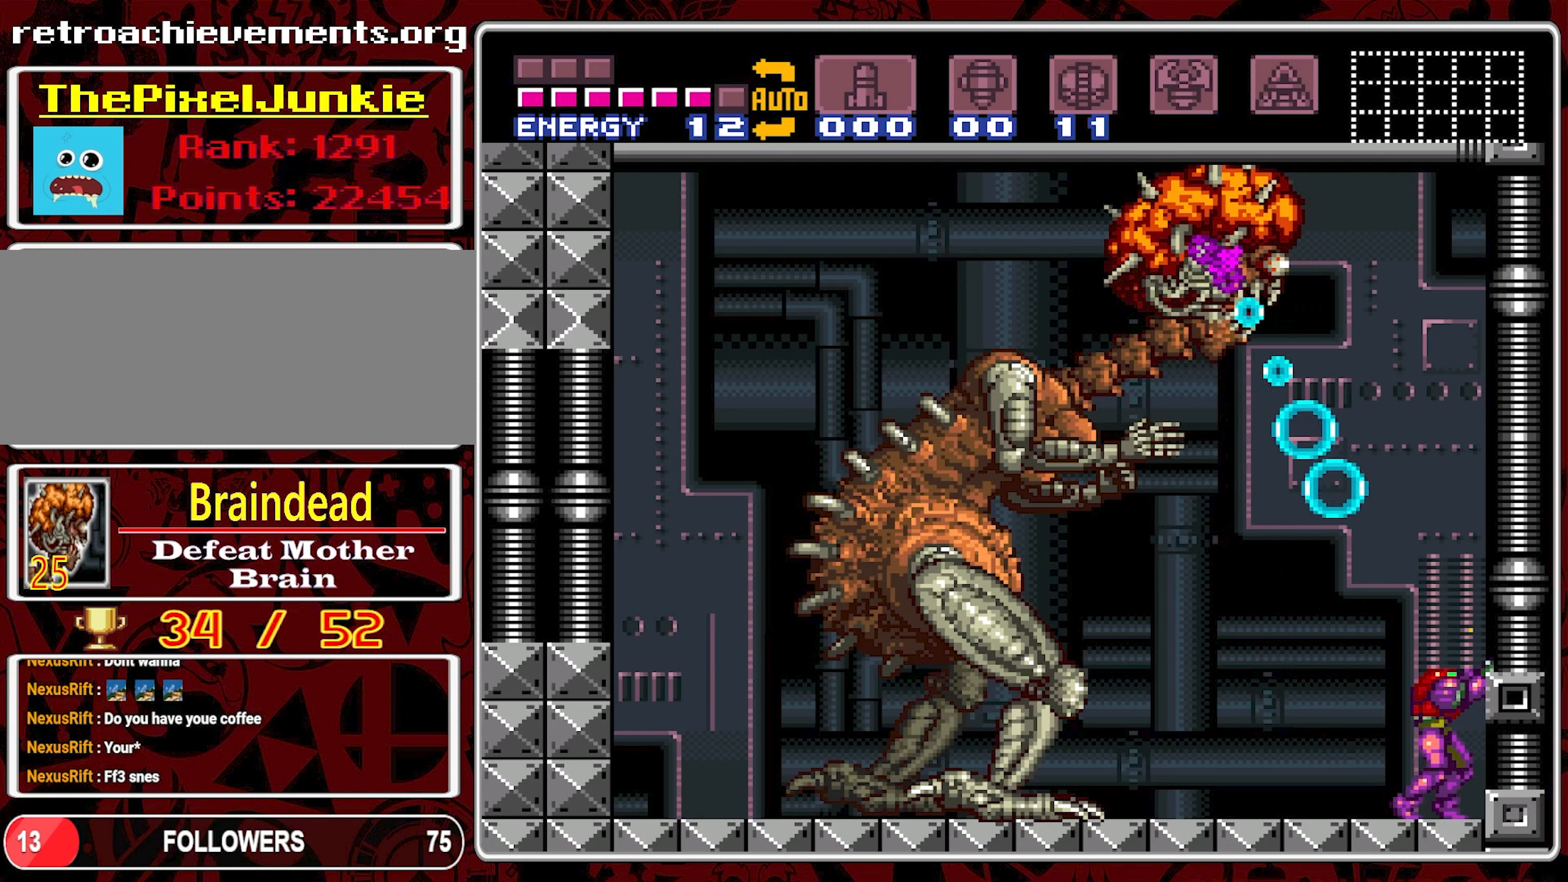
Gameplay with a controller (Nintendo layout); each line is a JSON object with the inputs held at the frame after it. "events" lists button and stick changes between this image and that frame as [ms after this image, input, new state], when the widget could be followed in between. Not read: L3 R3.
{"buttons": ["B", "Y", "DPAD_LEFT"], "events": [[116, "DPAD_RIGHT", "up"], [200, "DPAD_RIGHT", "down"], [300, "B", "down"], [466, "DPAD_RIGHT", "up"], [500, "DPAD_LEFT", "down"]]}
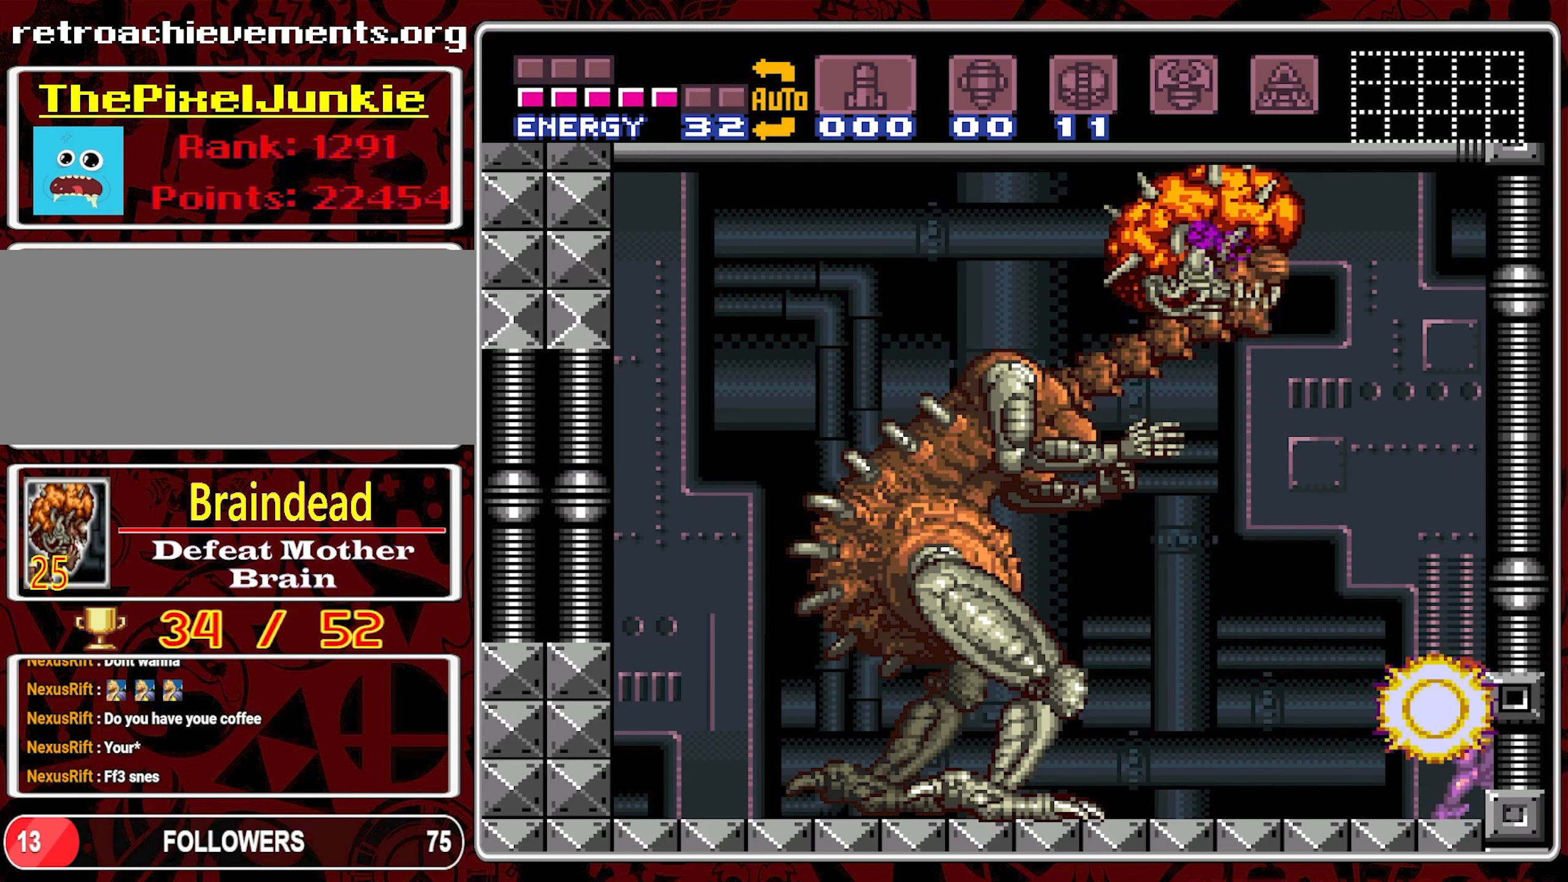
{"buttons": ["Y"], "events": [[200, "B", "up"], [216, "DPAD_LEFT", "up"]]}
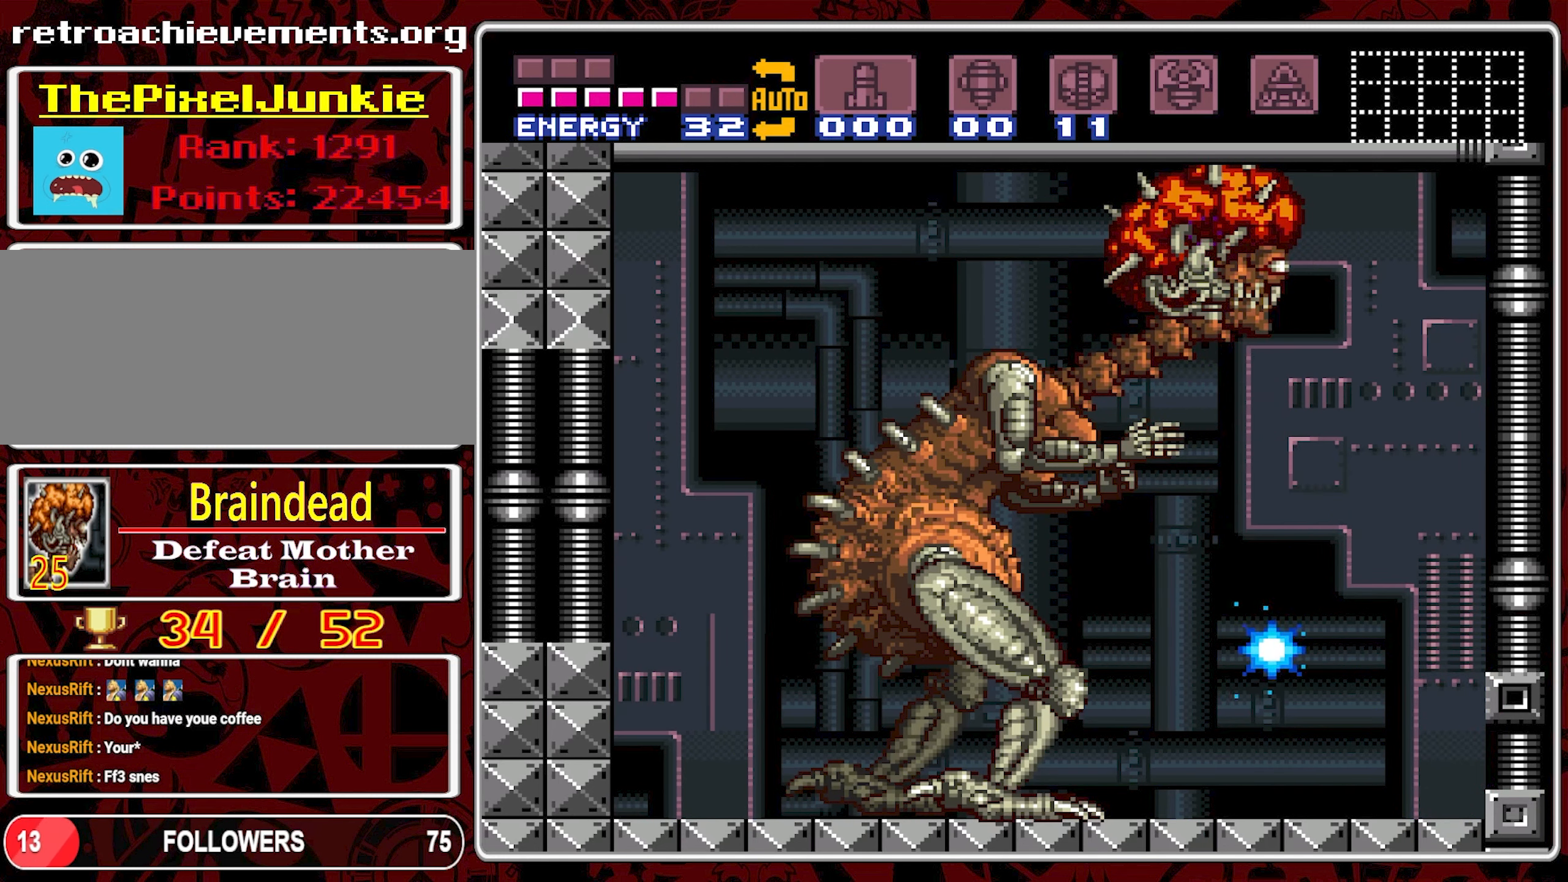
{"buttons": [], "events": [[16, "B", "down"], [333, "B", "up"], [350, "Y", "up"]]}
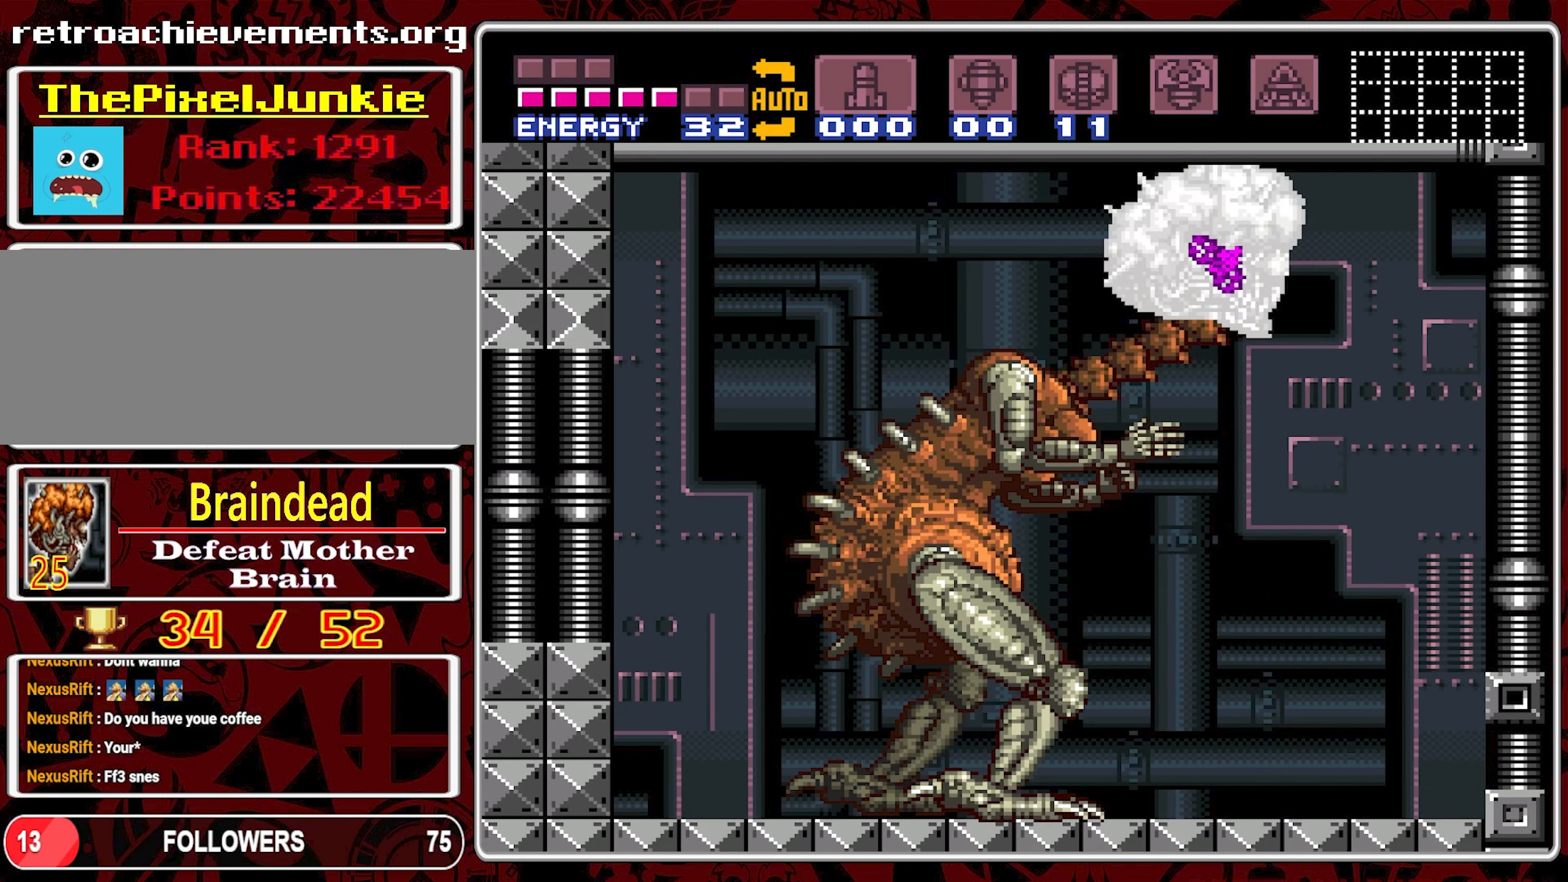
{"buttons": ["Y"], "events": [[350, "Y", "down"]]}
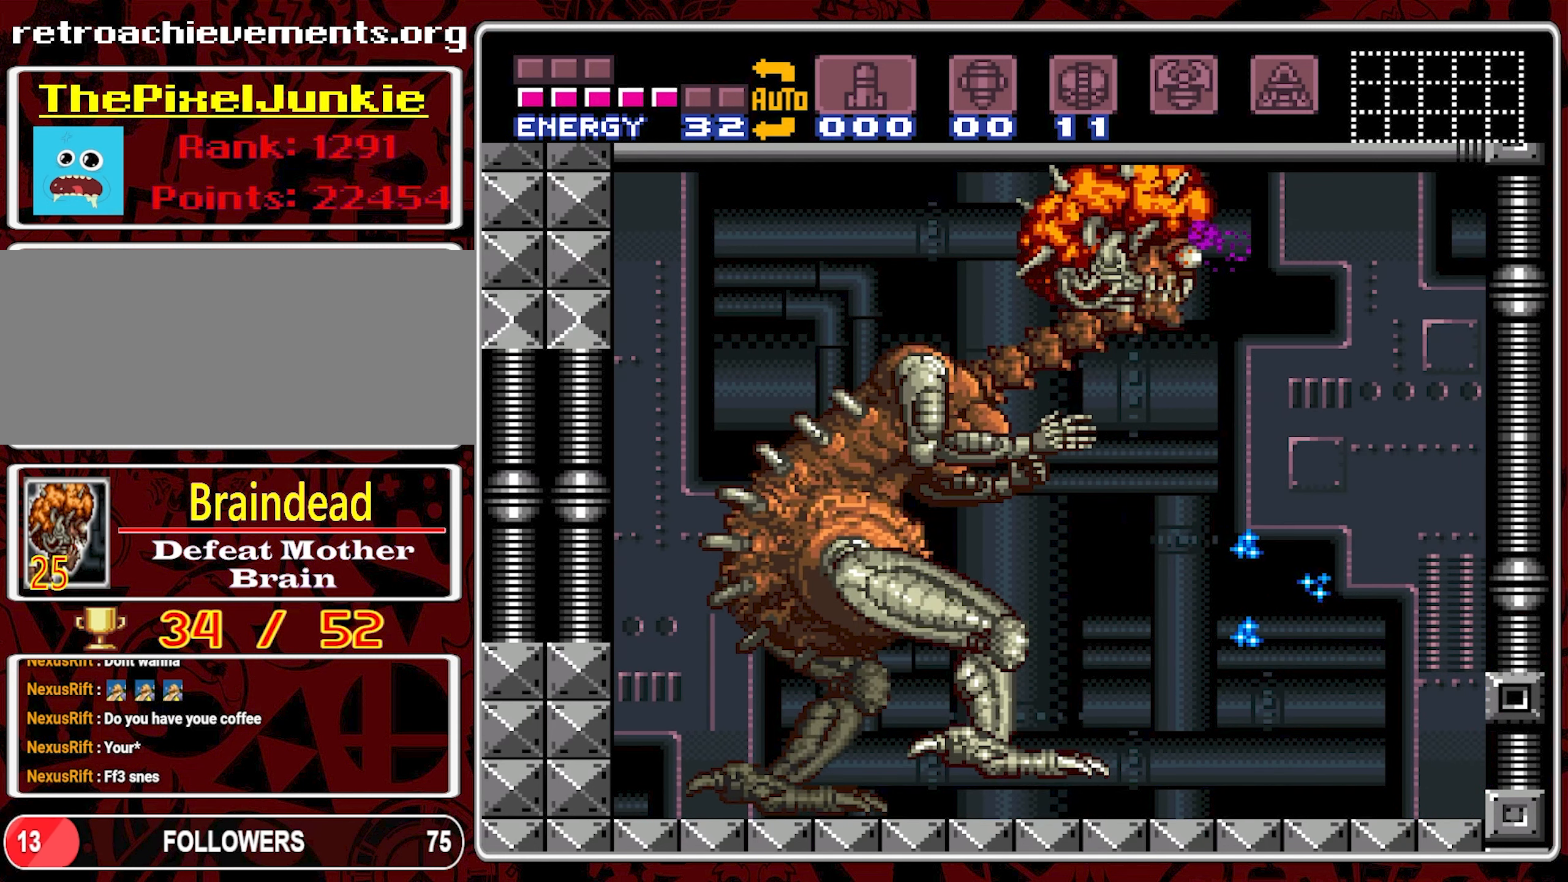
{"buttons": ["Y", "DPAD_RIGHT"], "events": [[383, "DPAD_RIGHT", "down"]]}
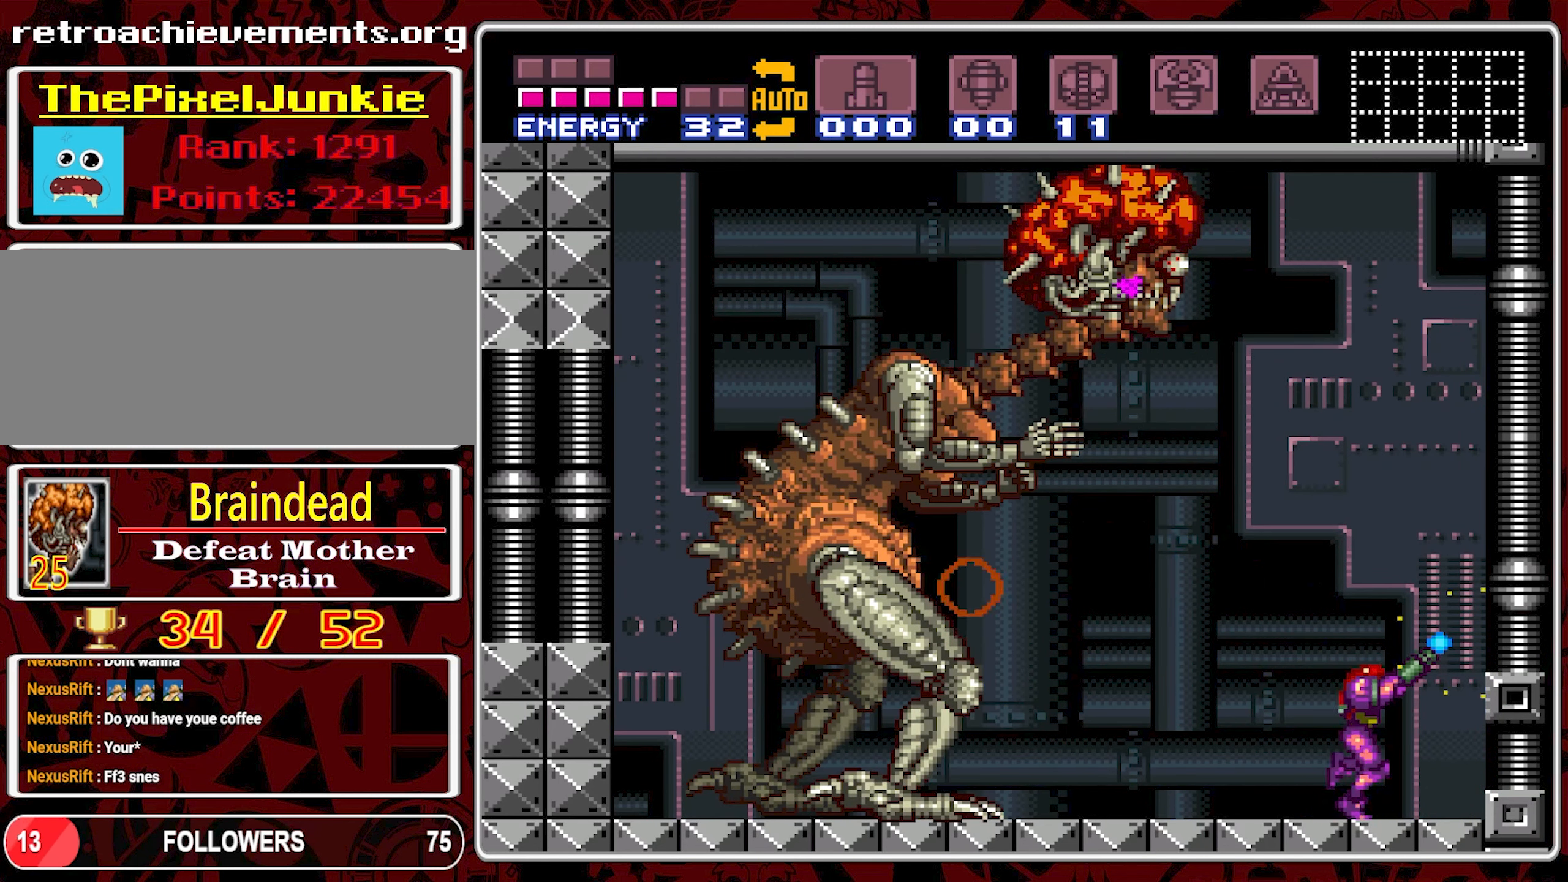
{"buttons": ["Y", "DPAD_RIGHT"], "events": [[150, "DPAD_RIGHT", "up"], [400, "DPAD_RIGHT", "down"]]}
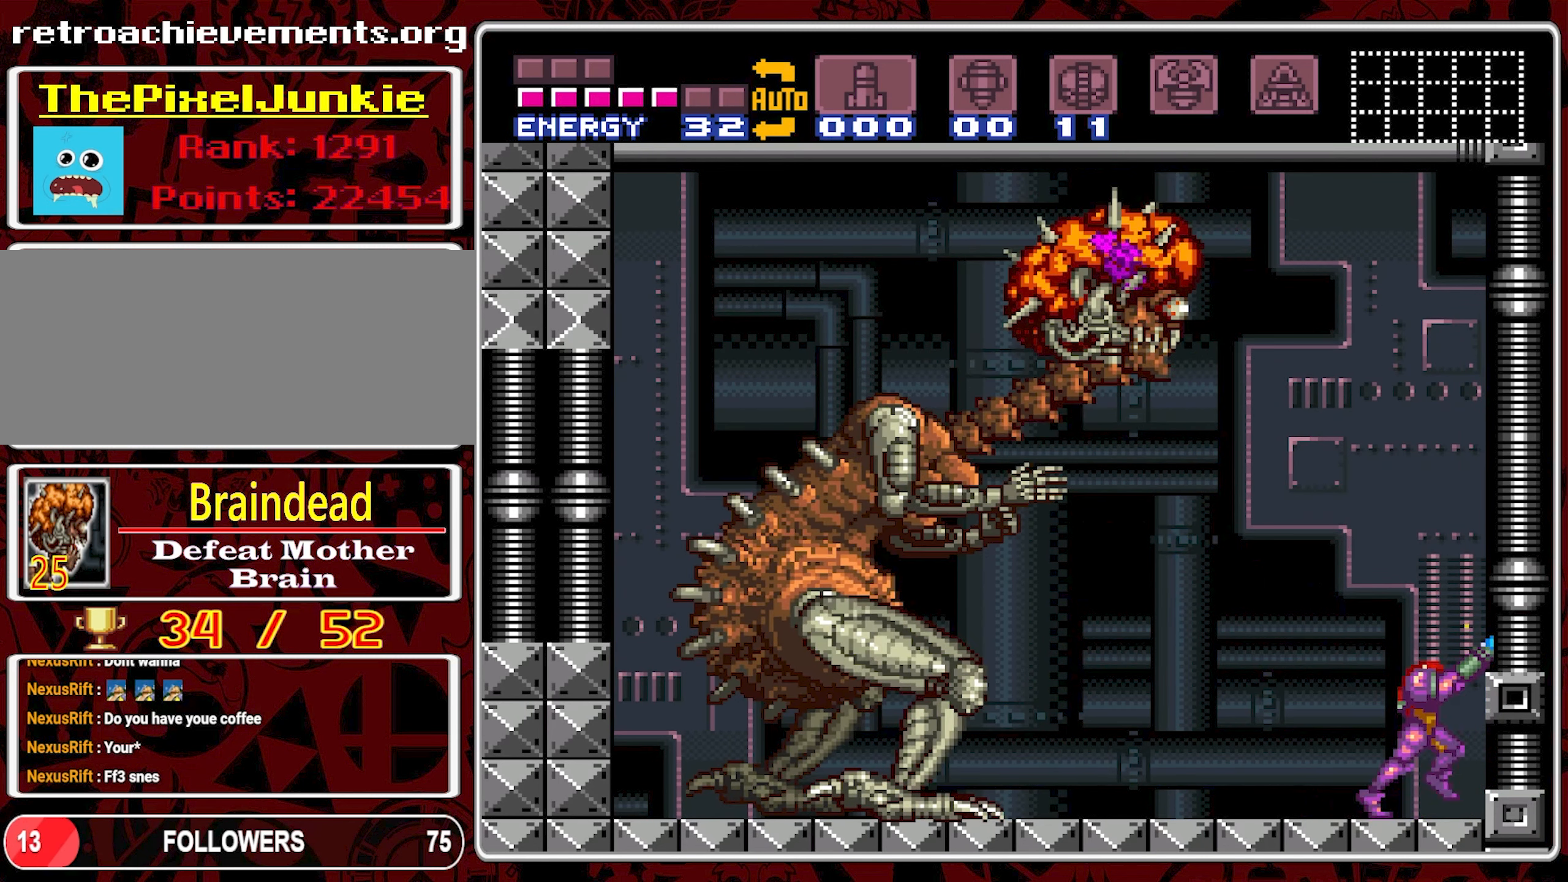
{"buttons": ["Y"], "events": [[116, "DPAD_RIGHT", "up"], [166, "DPAD_LEFT", "down"], [283, "DPAD_LEFT", "up"]]}
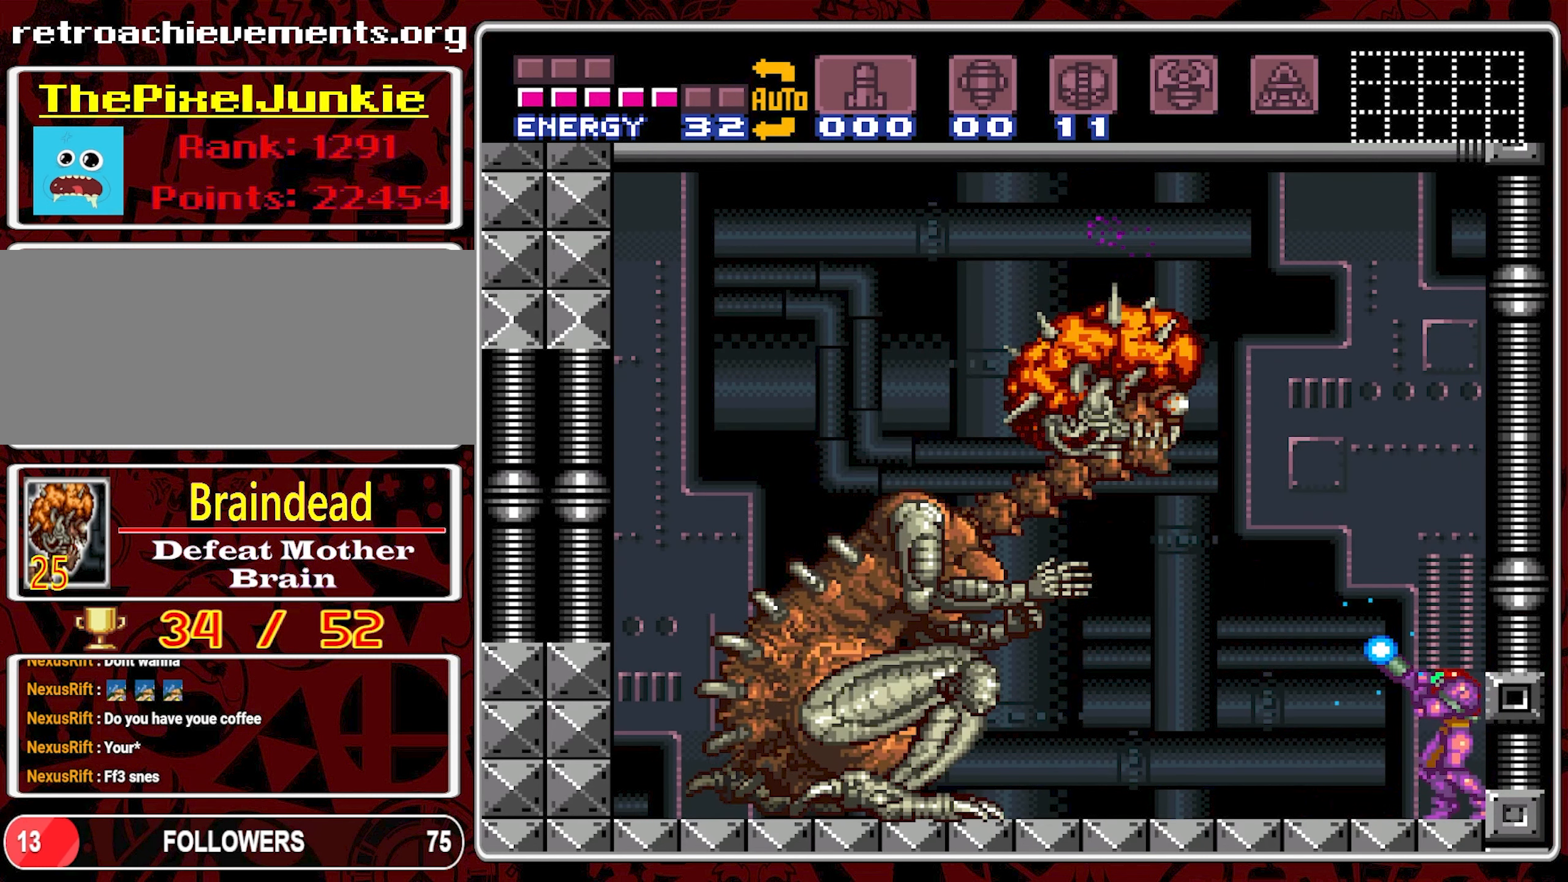
{"buttons": ["Y"], "events": []}
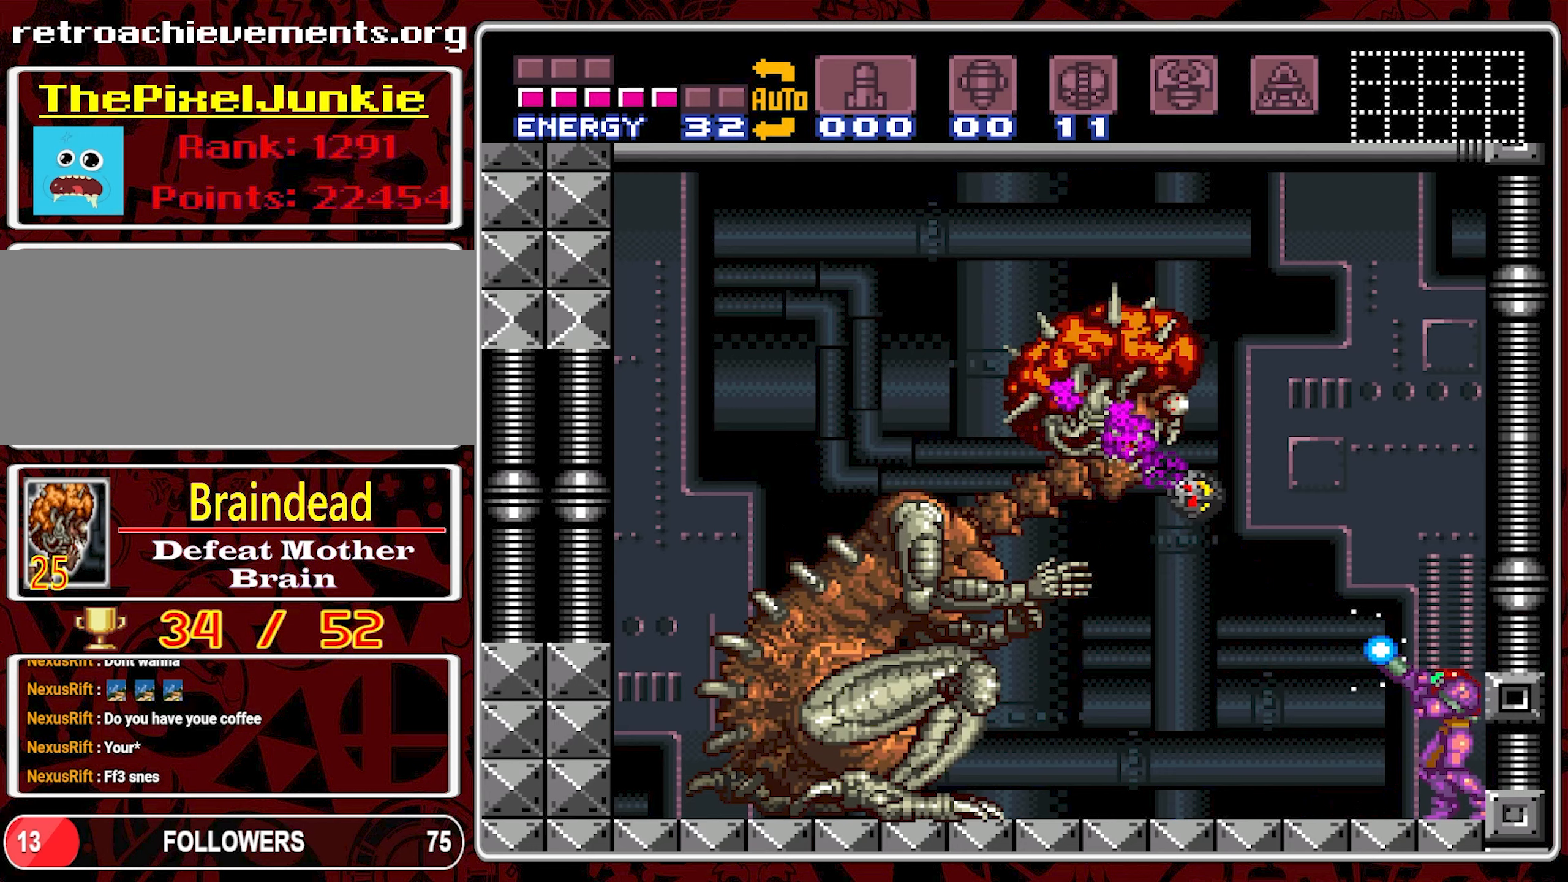
{"buttons": [], "events": [[183, "Y", "up"]]}
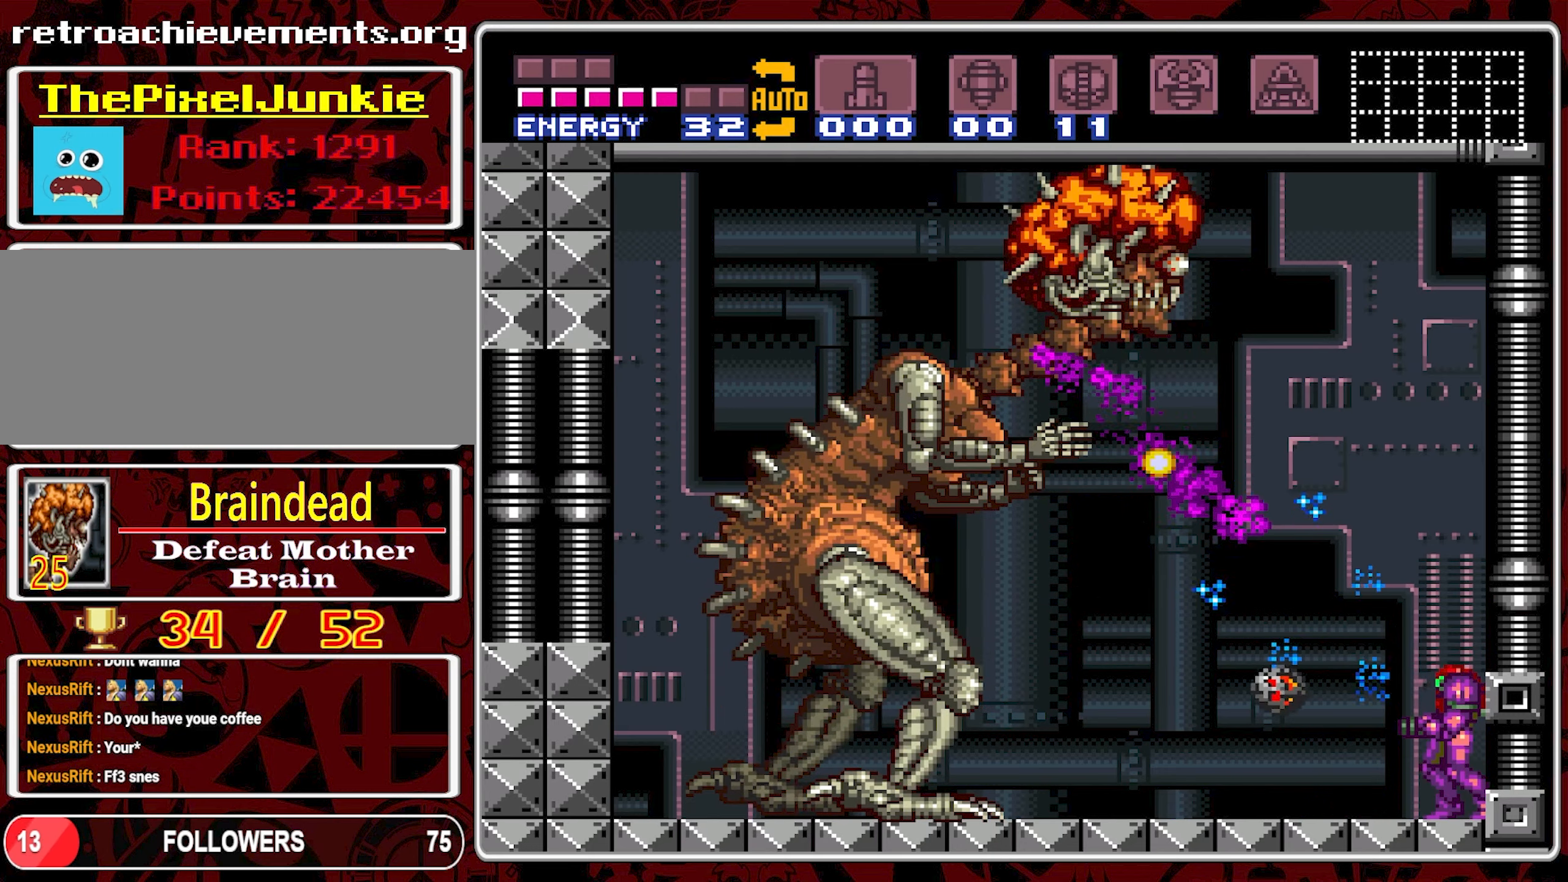
{"buttons": ["B", "DPAD_LEFT"], "events": [[133, "DPAD_RIGHT", "down"], [233, "B", "down"], [267, "DPAD_RIGHT", "up"], [317, "DPAD_LEFT", "down"]]}
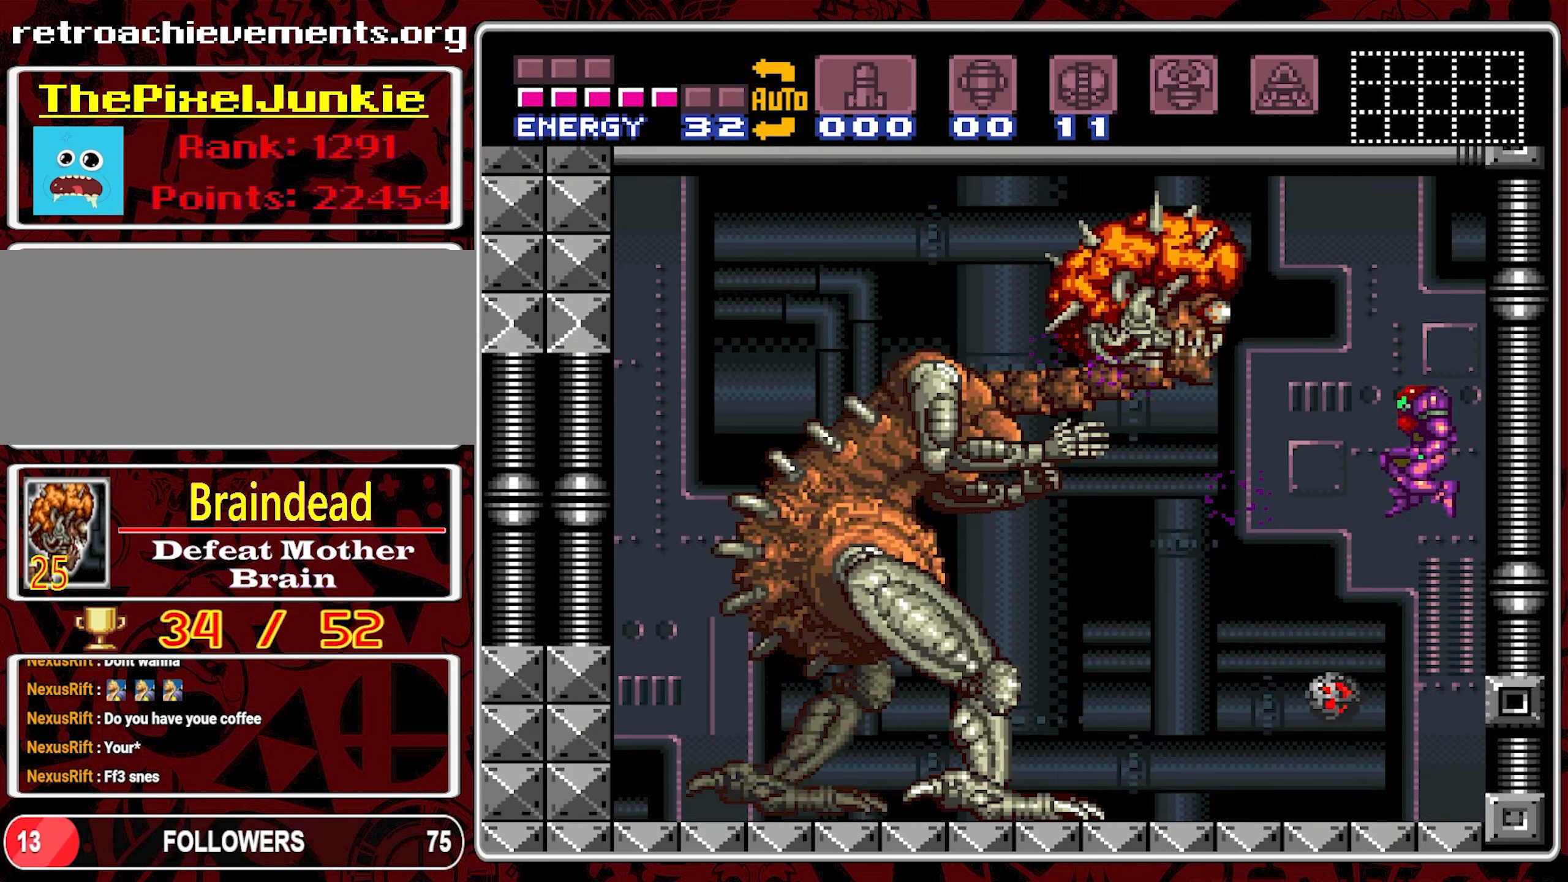
{"buttons": ["DPAD_RIGHT"], "events": [[233, "DPAD_LEFT", "up"], [267, "B", "up"], [283, "DPAD_RIGHT", "down"]]}
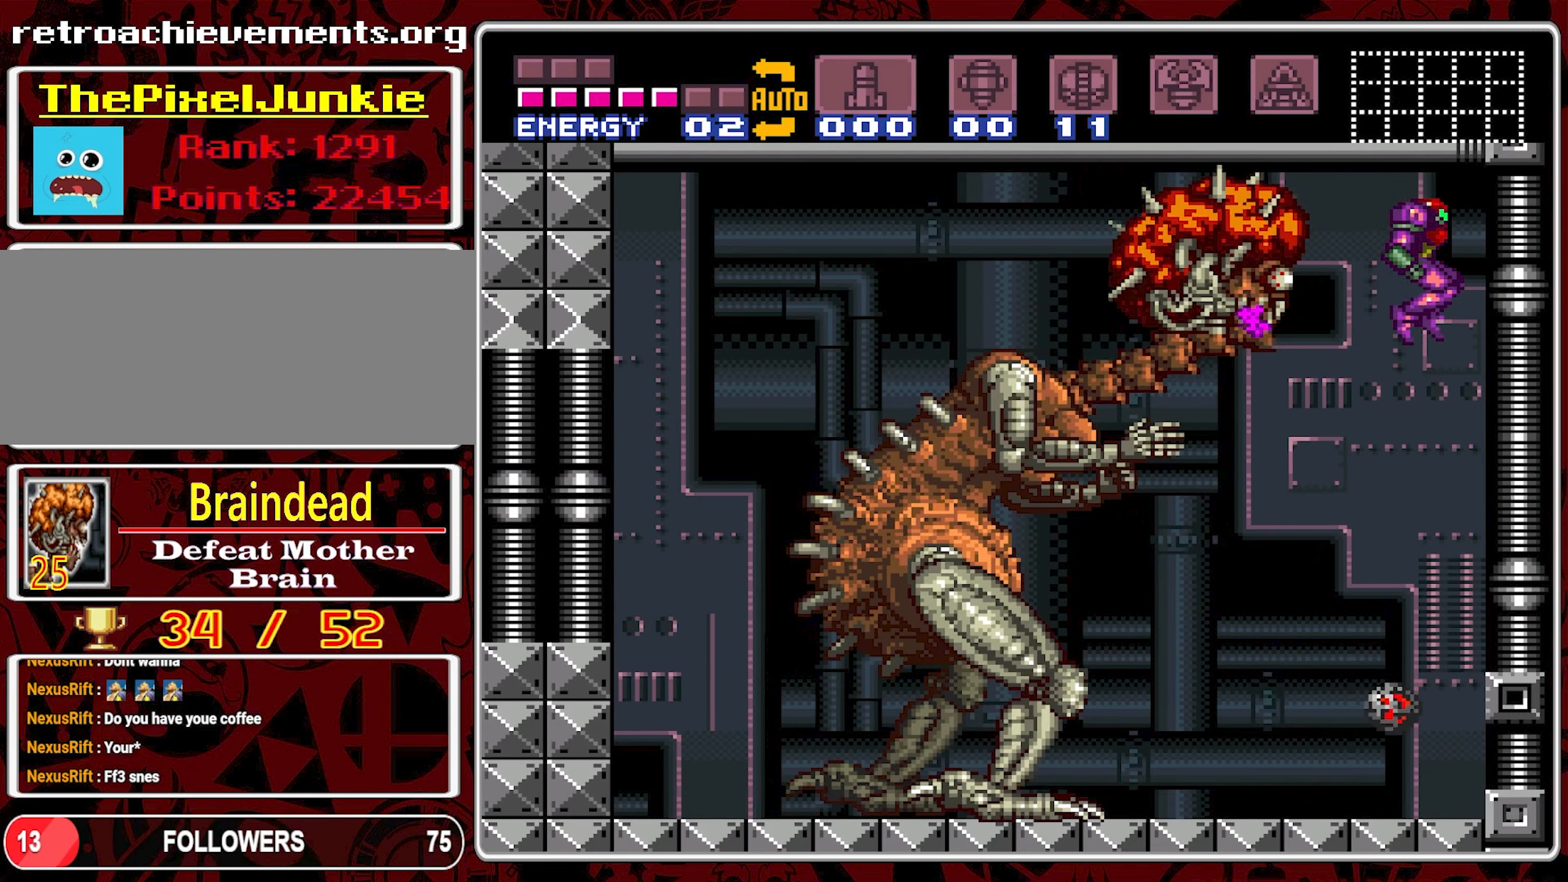
{"buttons": ["DPAD_LEFT"], "events": [[67, "DPAD_RIGHT", "up"], [83, "DPAD_LEFT", "down"]]}
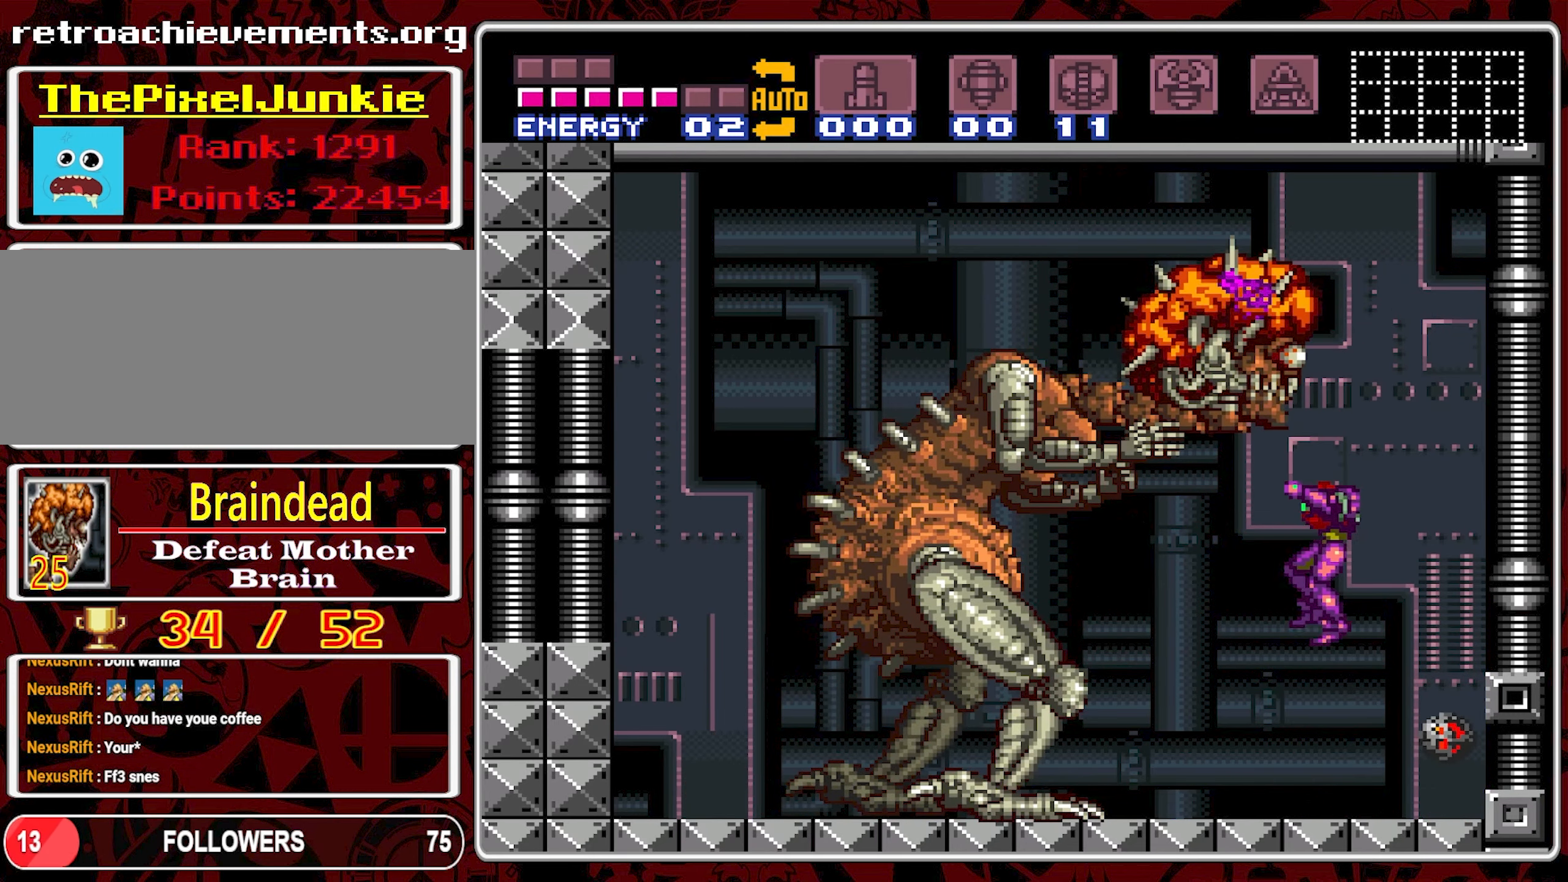
{"buttons": ["B", "DPAD_RIGHT"], "events": [[50, "DPAD_LEFT", "up"], [150, "DPAD_RIGHT", "down"], [367, "B", "down"]]}
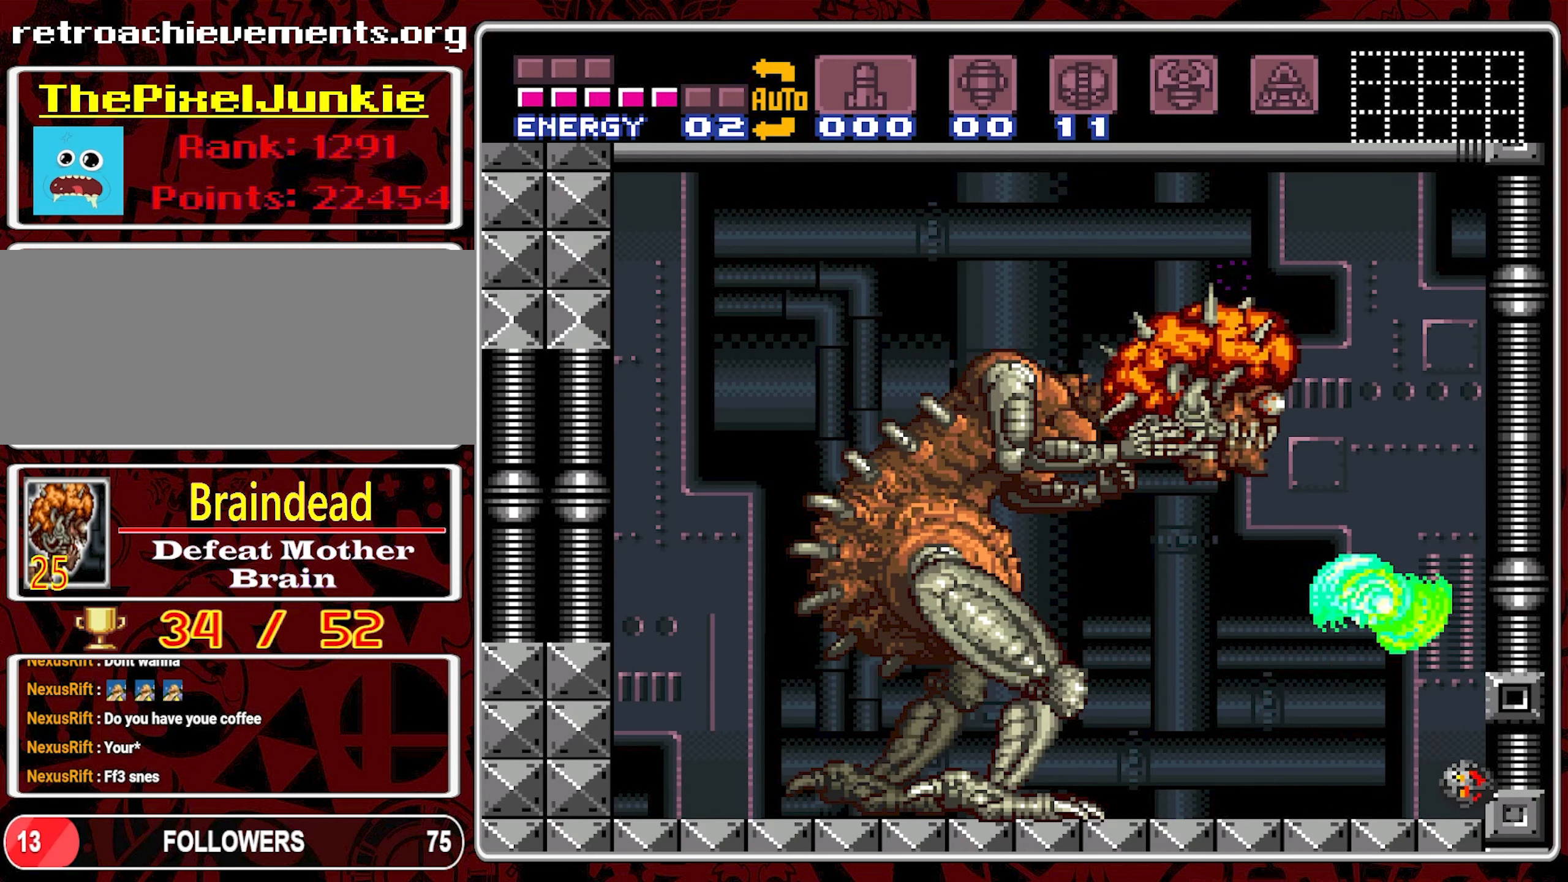
{"buttons": ["Y"], "events": [[217, "DPAD_RIGHT", "up"], [233, "B", "up"], [283, "DPAD_LEFT", "down"], [333, "Y", "down"], [383, "DPAD_LEFT", "up"]]}
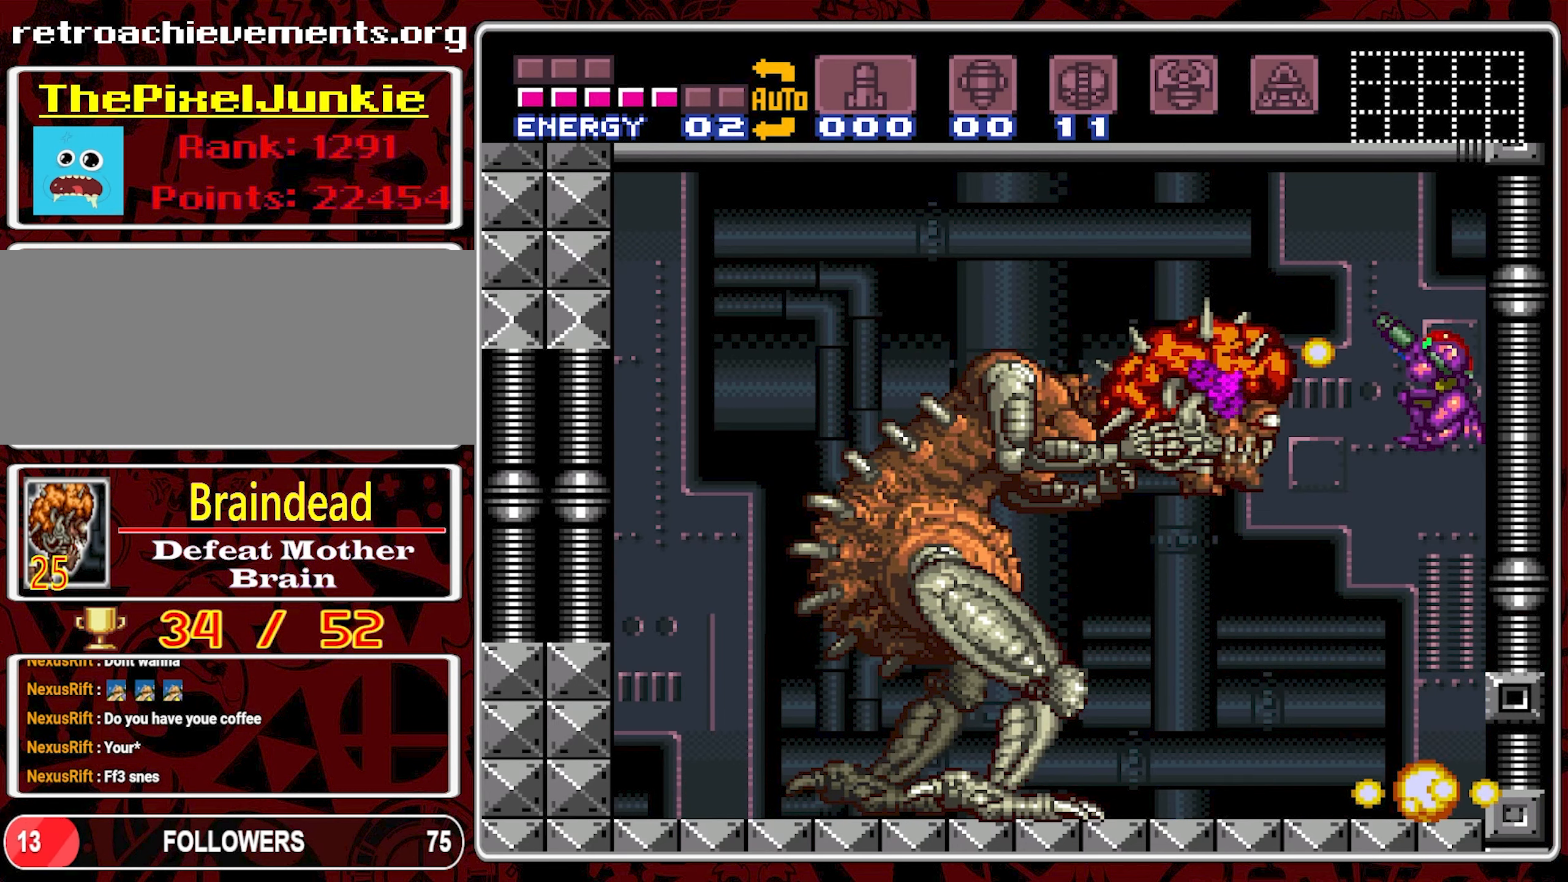
{"buttons": ["Y"], "events": [[117, "DPAD_LEFT", "down"], [433, "DPAD_LEFT", "up"]]}
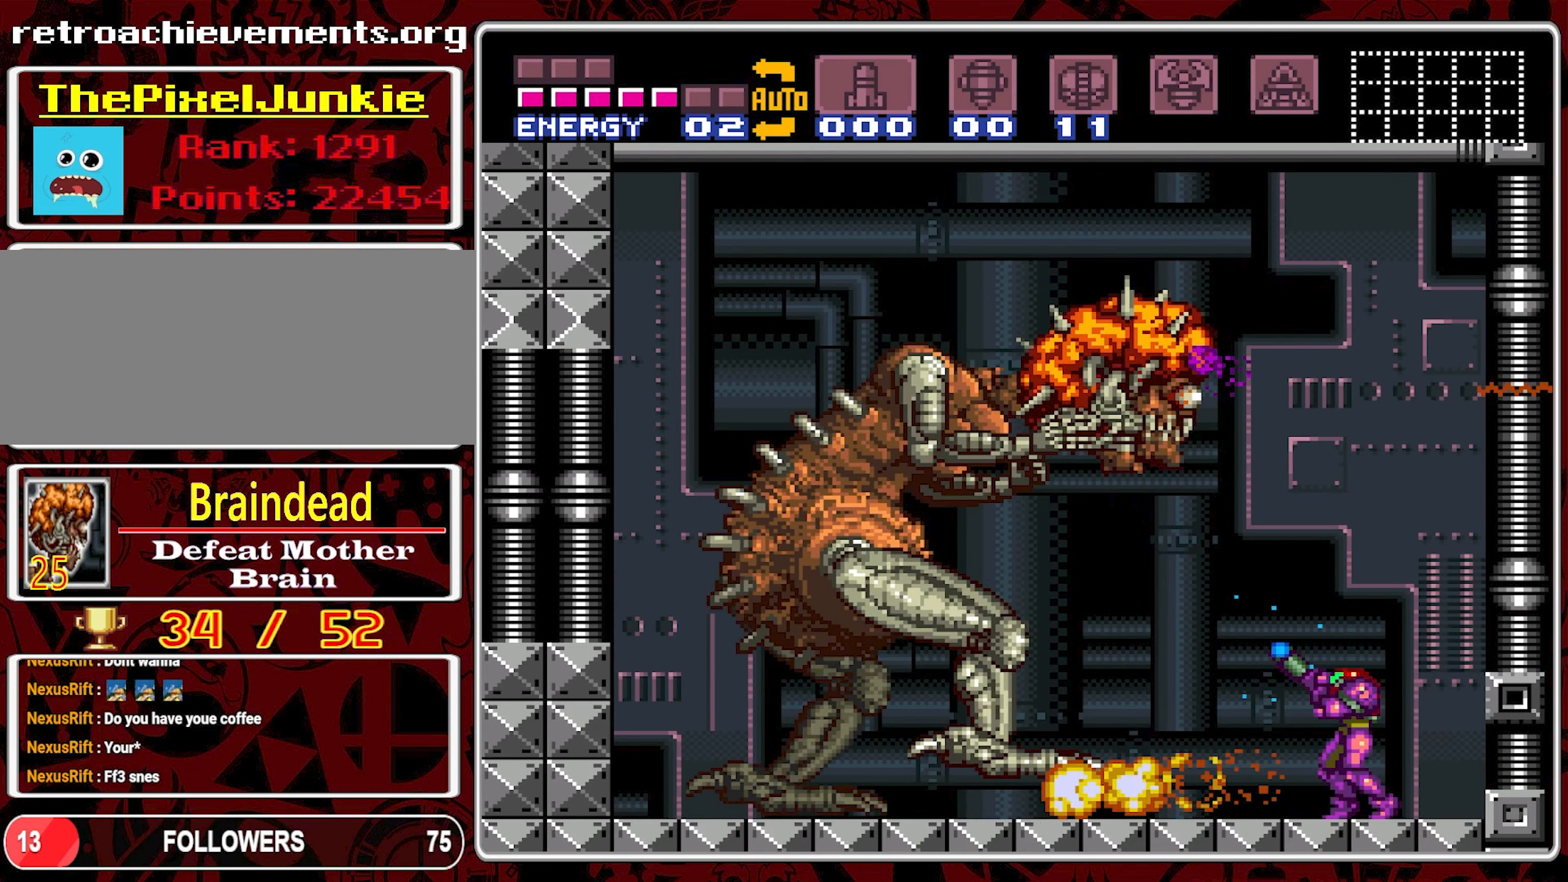
{"buttons": ["Y", "DPAD_LEFT"], "events": [[50, "DPAD_RIGHT", "down"], [433, "DPAD_RIGHT", "up"], [483, "DPAD_LEFT", "down"]]}
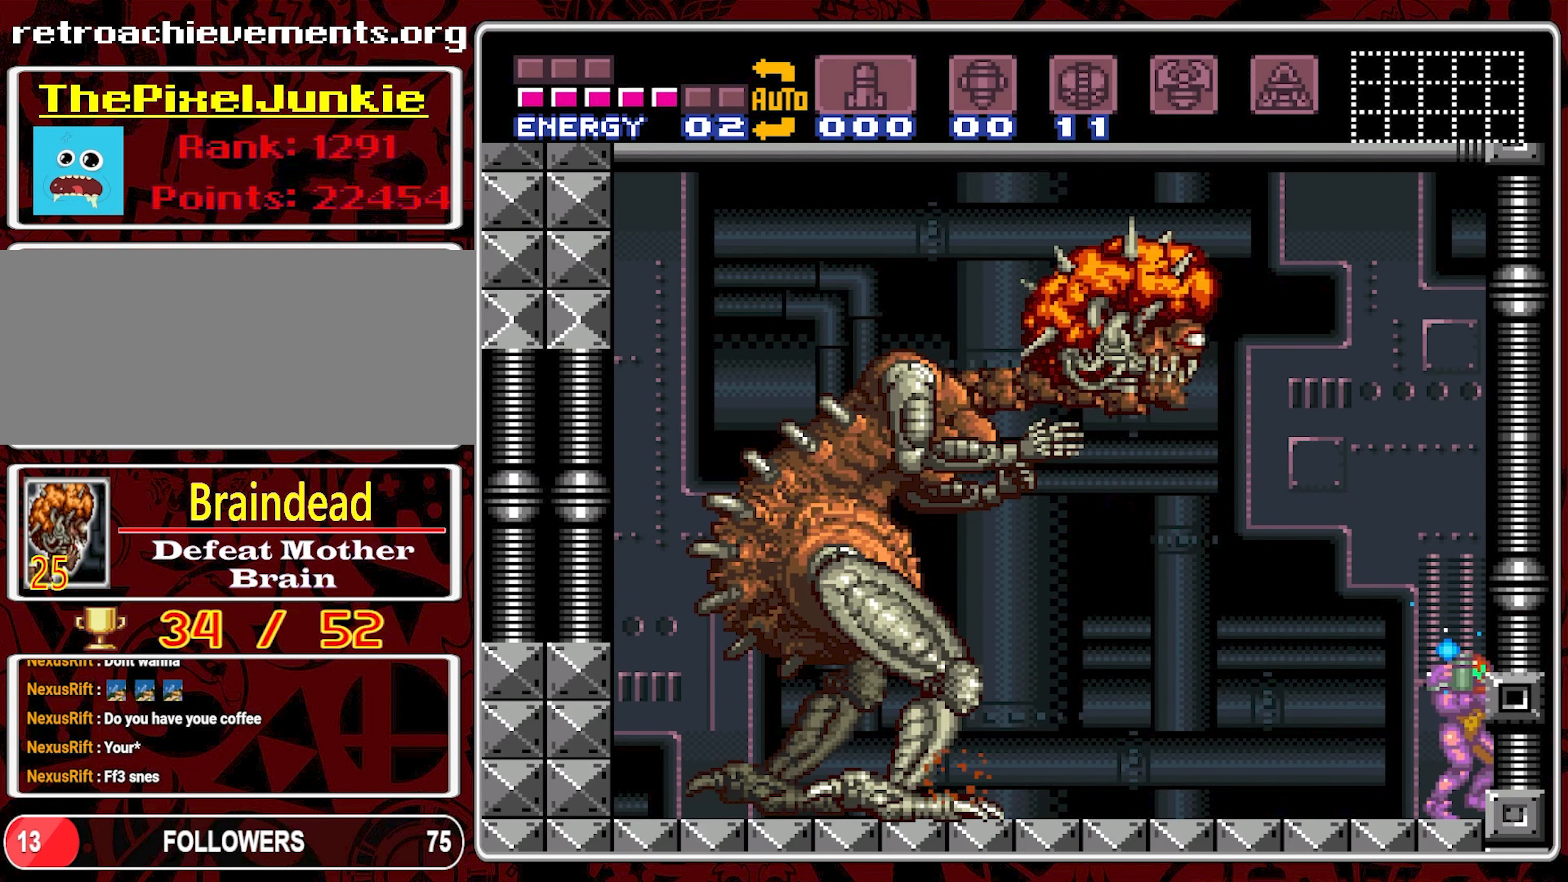
{"buttons": ["Y"], "events": [[100, "DPAD_LEFT", "up"]]}
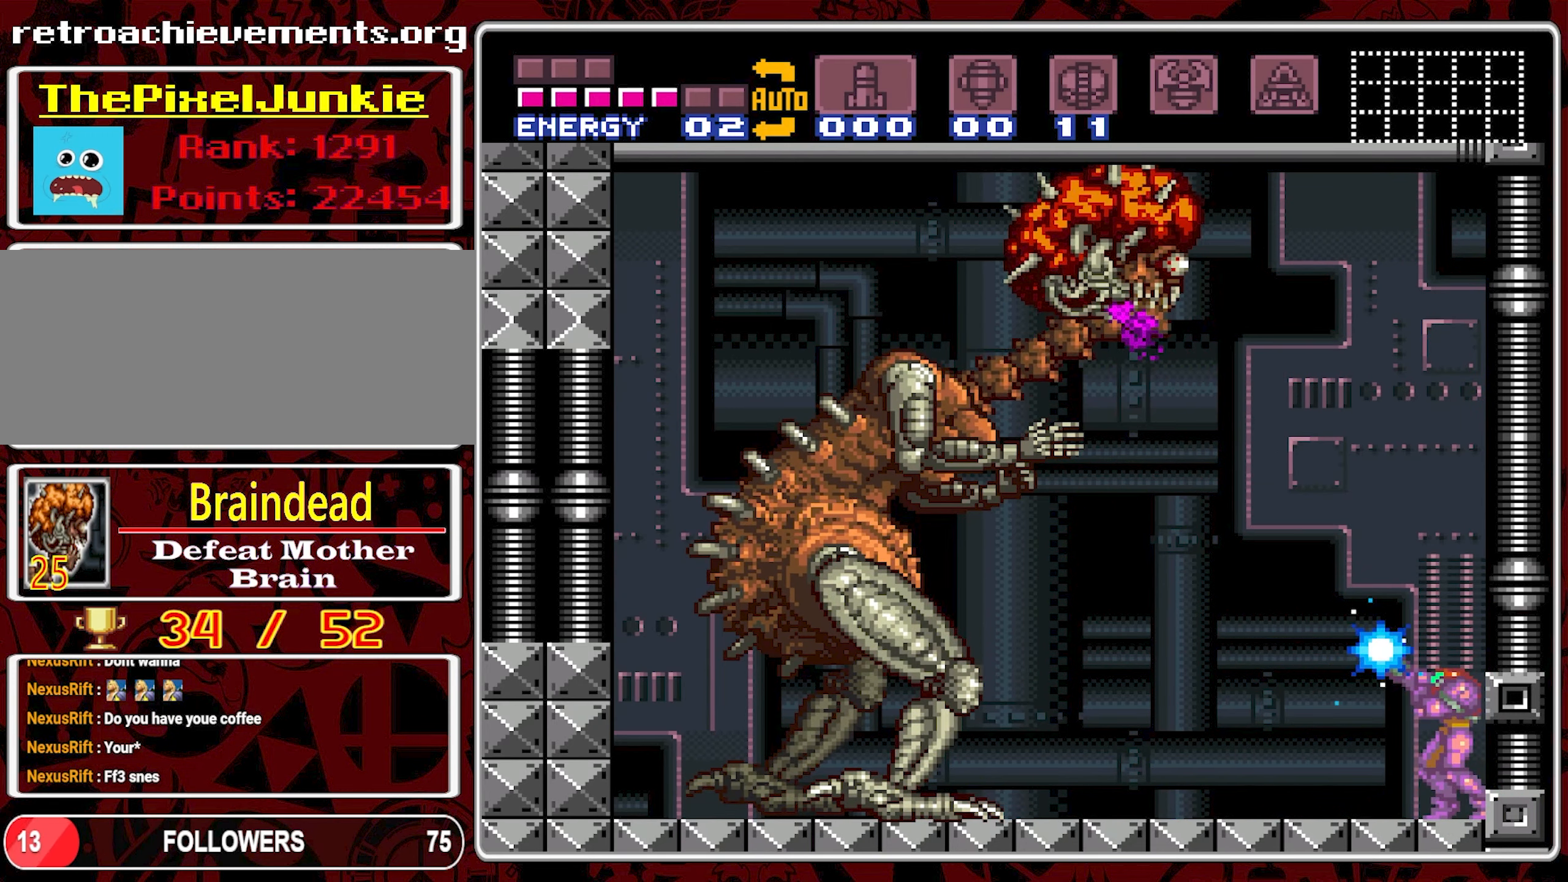
{"buttons": [], "events": [[467, "Y", "up"]]}
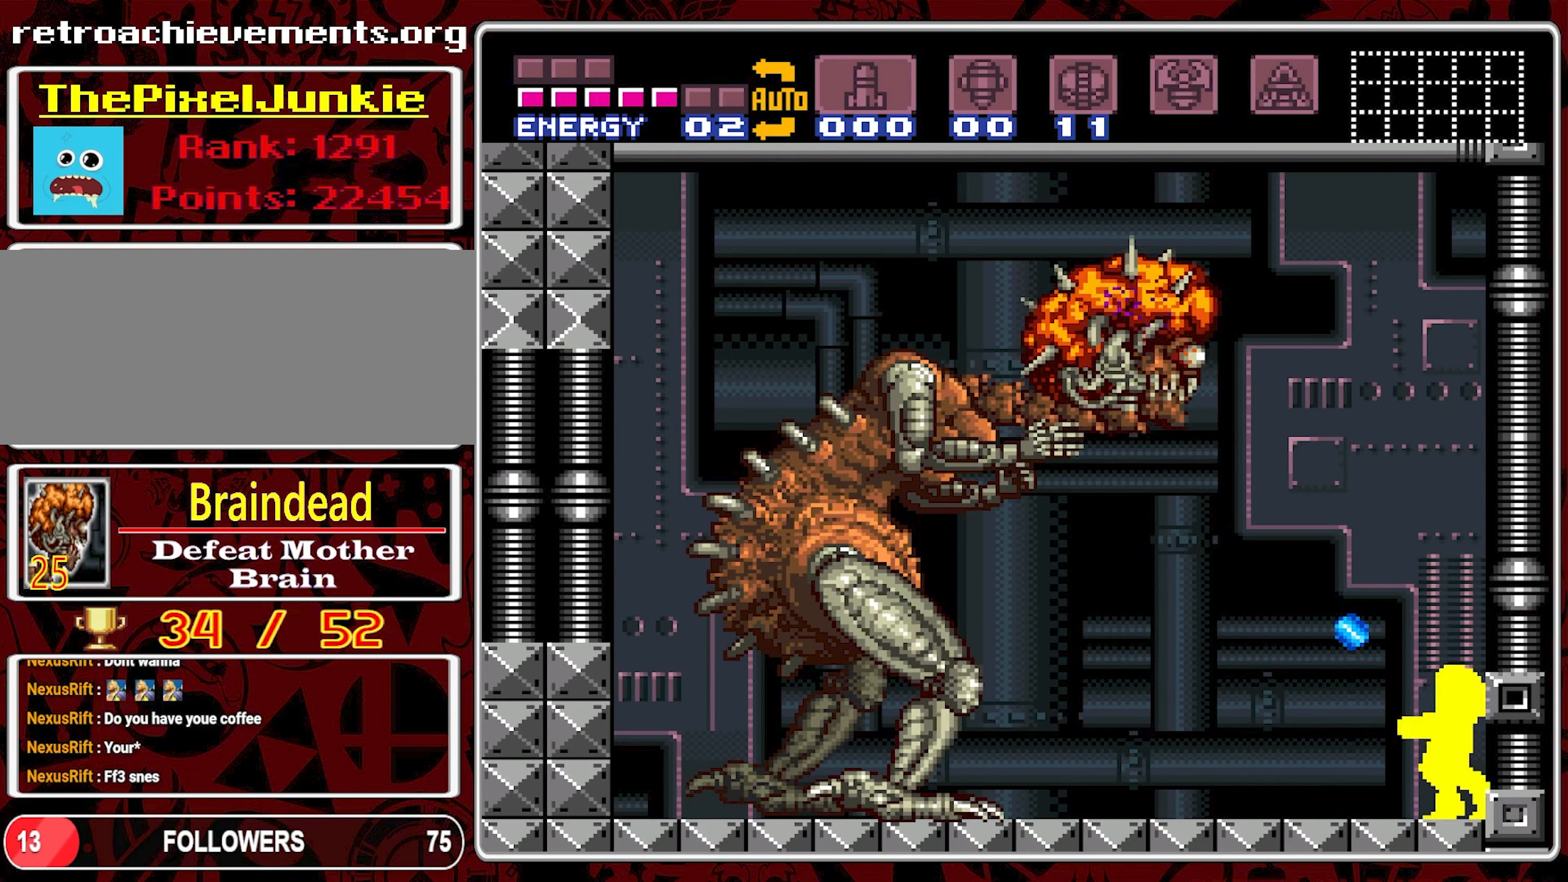
{"buttons": ["Y"], "events": [[317, "DPAD_LEFT", "down"], [417, "Y", "down"], [500, "DPAD_LEFT", "up"]]}
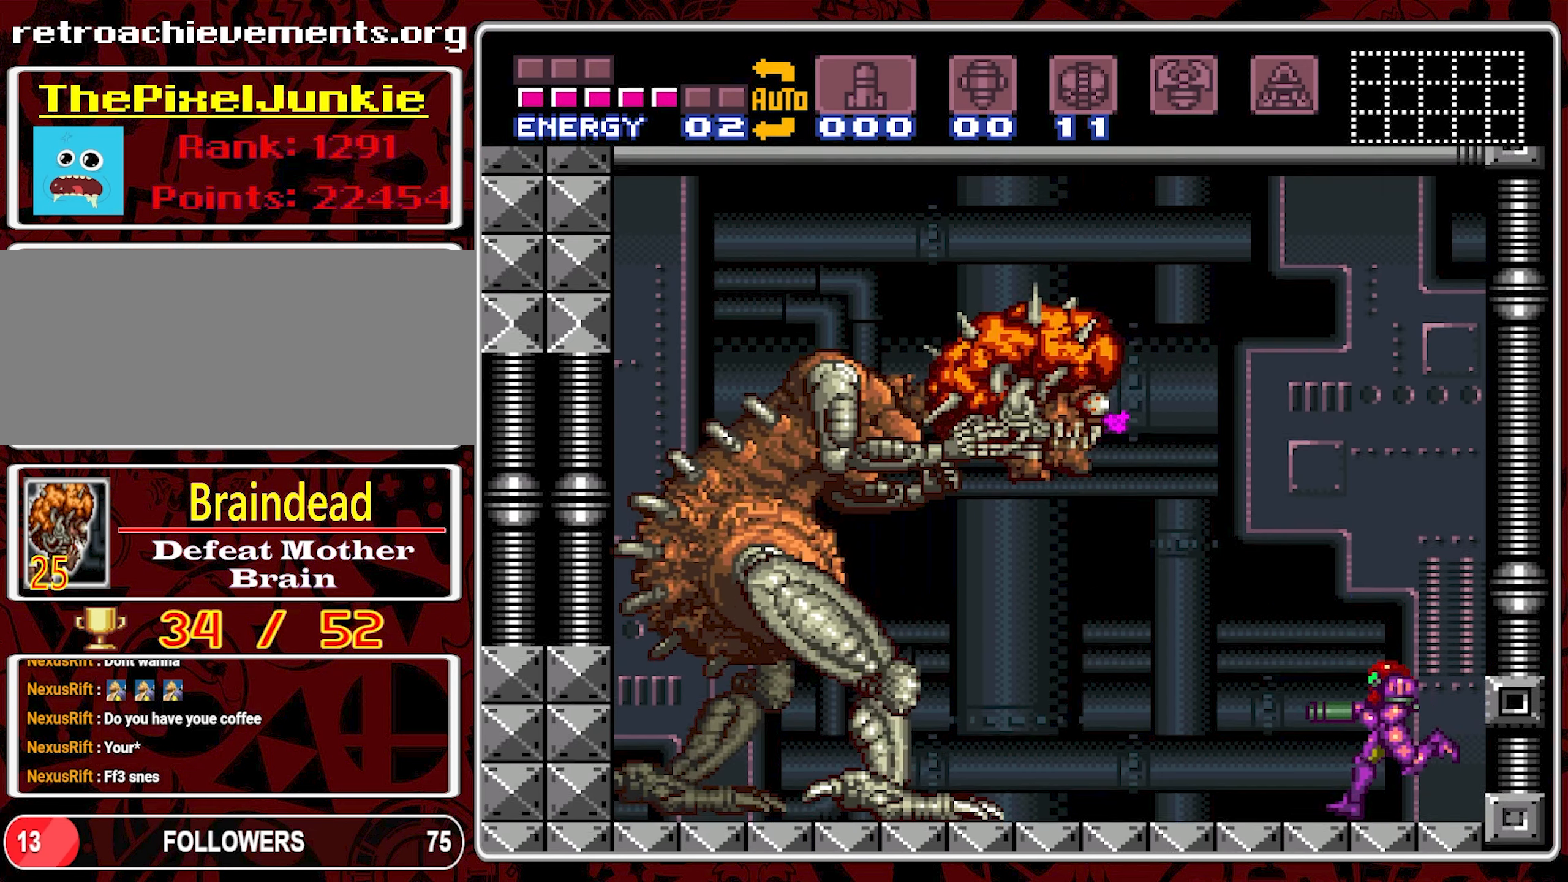
{"buttons": ["Y", "DPAD_LEFT"], "events": [[317, "DPAD_LEFT", "down"]]}
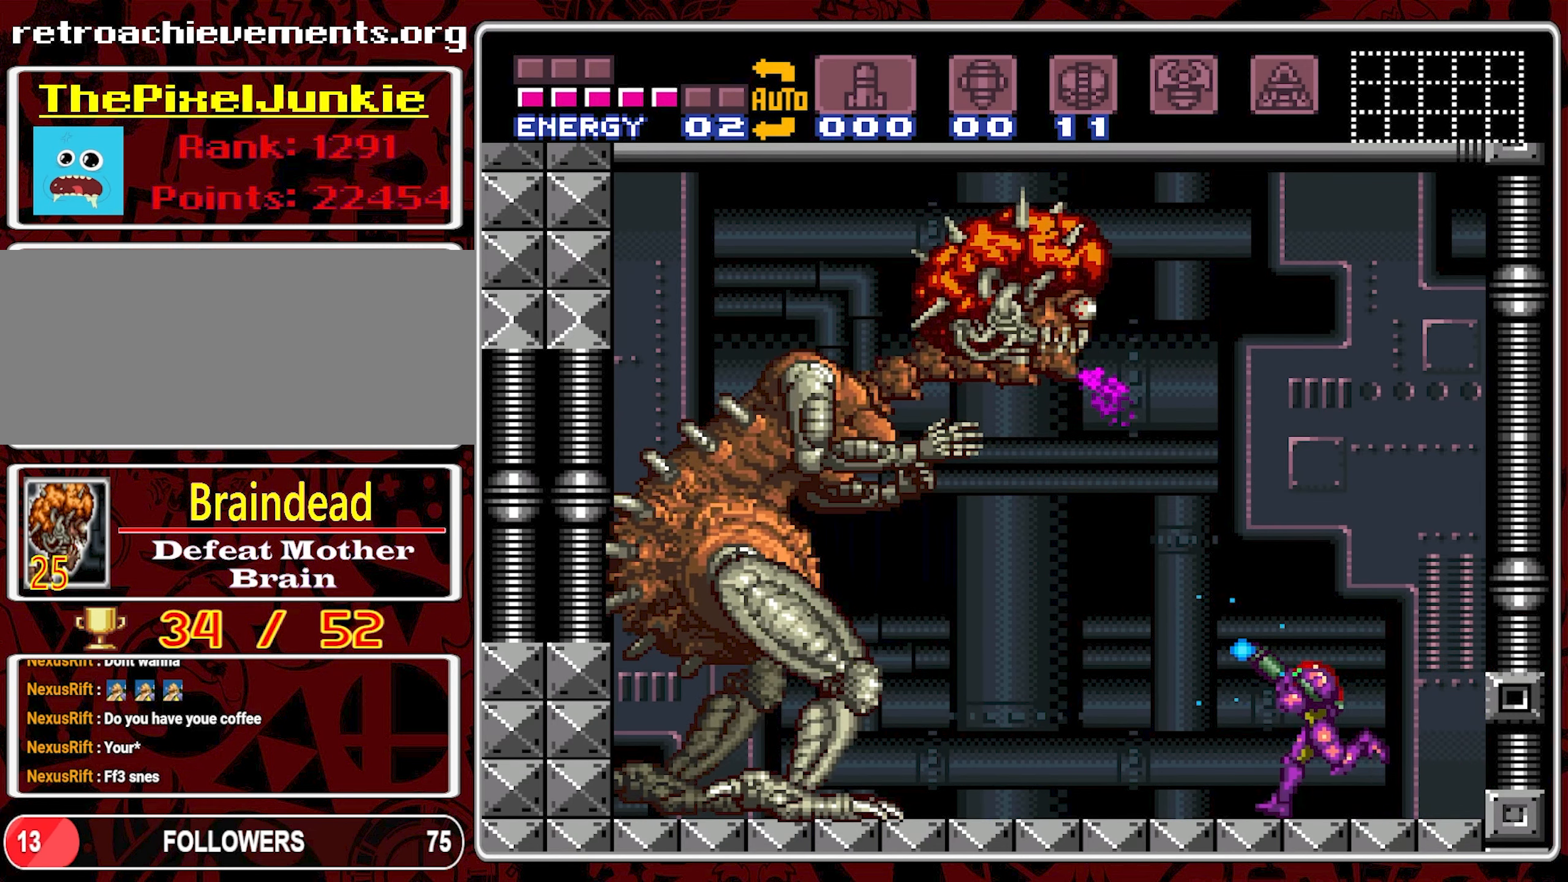
{"buttons": ["Y", "DPAD_RIGHT"], "events": [[34, "DPAD_LEFT", "up"], [200, "DPAD_RIGHT", "down"]]}
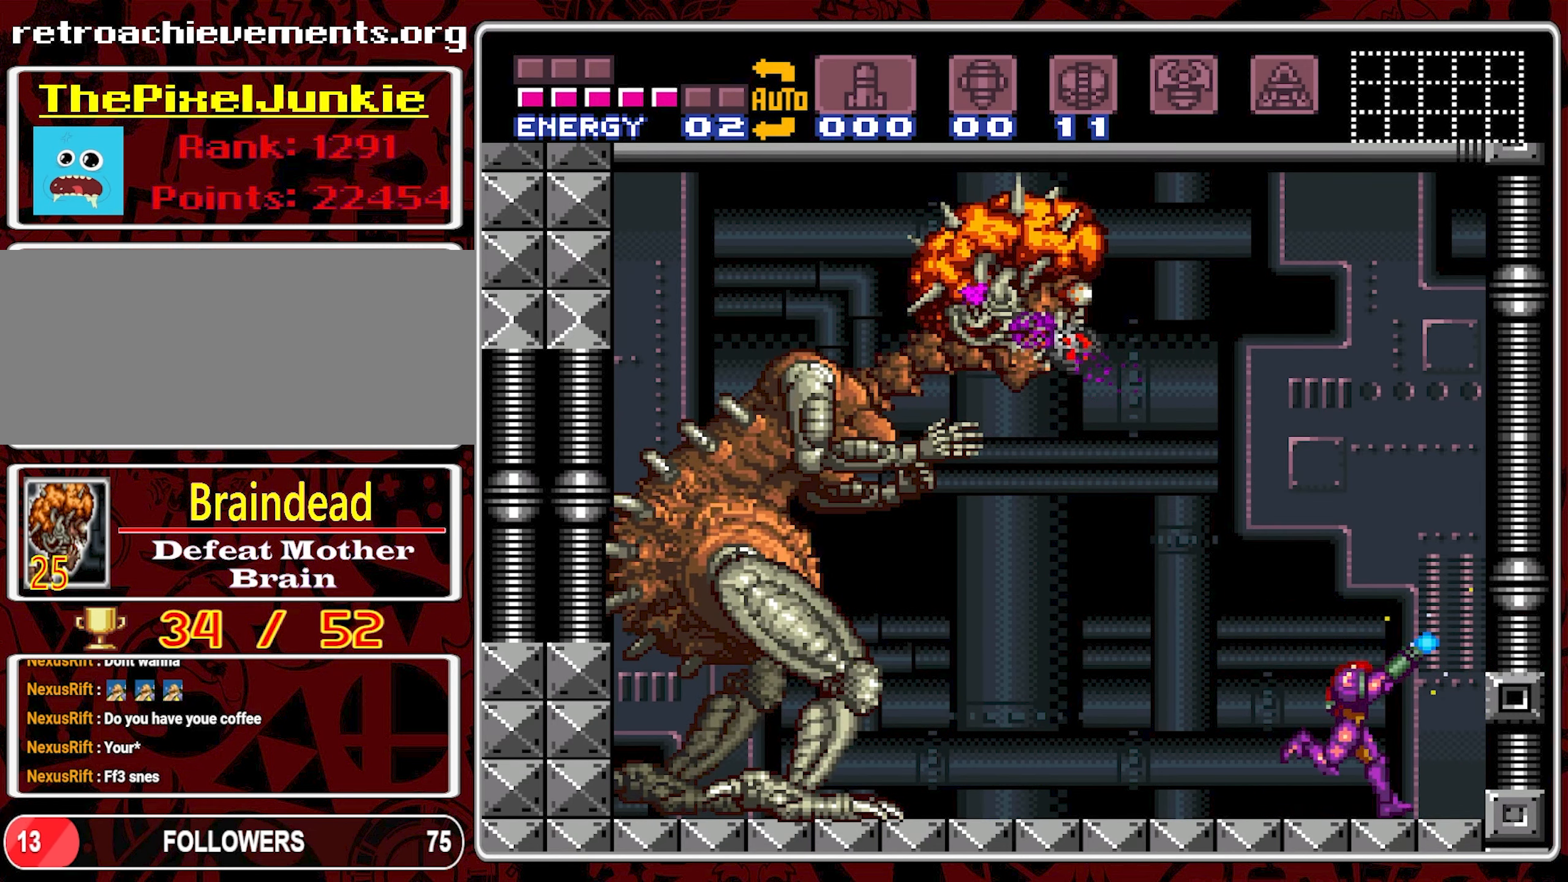
{"buttons": ["Y"], "events": [[184, "DPAD_RIGHT", "up"], [300, "DPAD_LEFT", "down"], [384, "DPAD_LEFT", "up"]]}
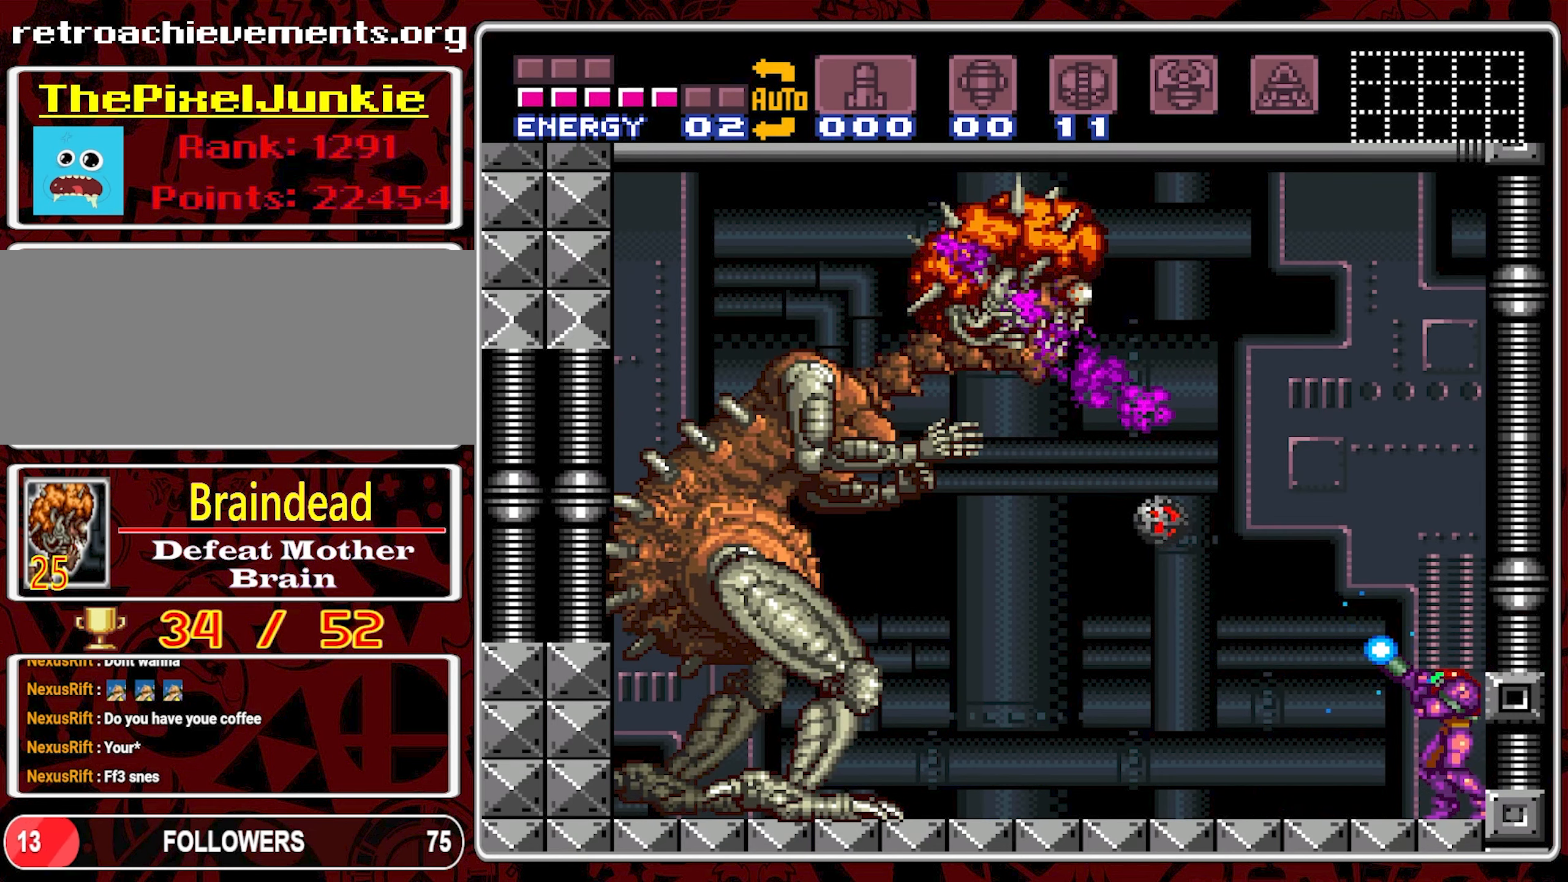
{"buttons": [], "events": [[500, "Y", "up"]]}
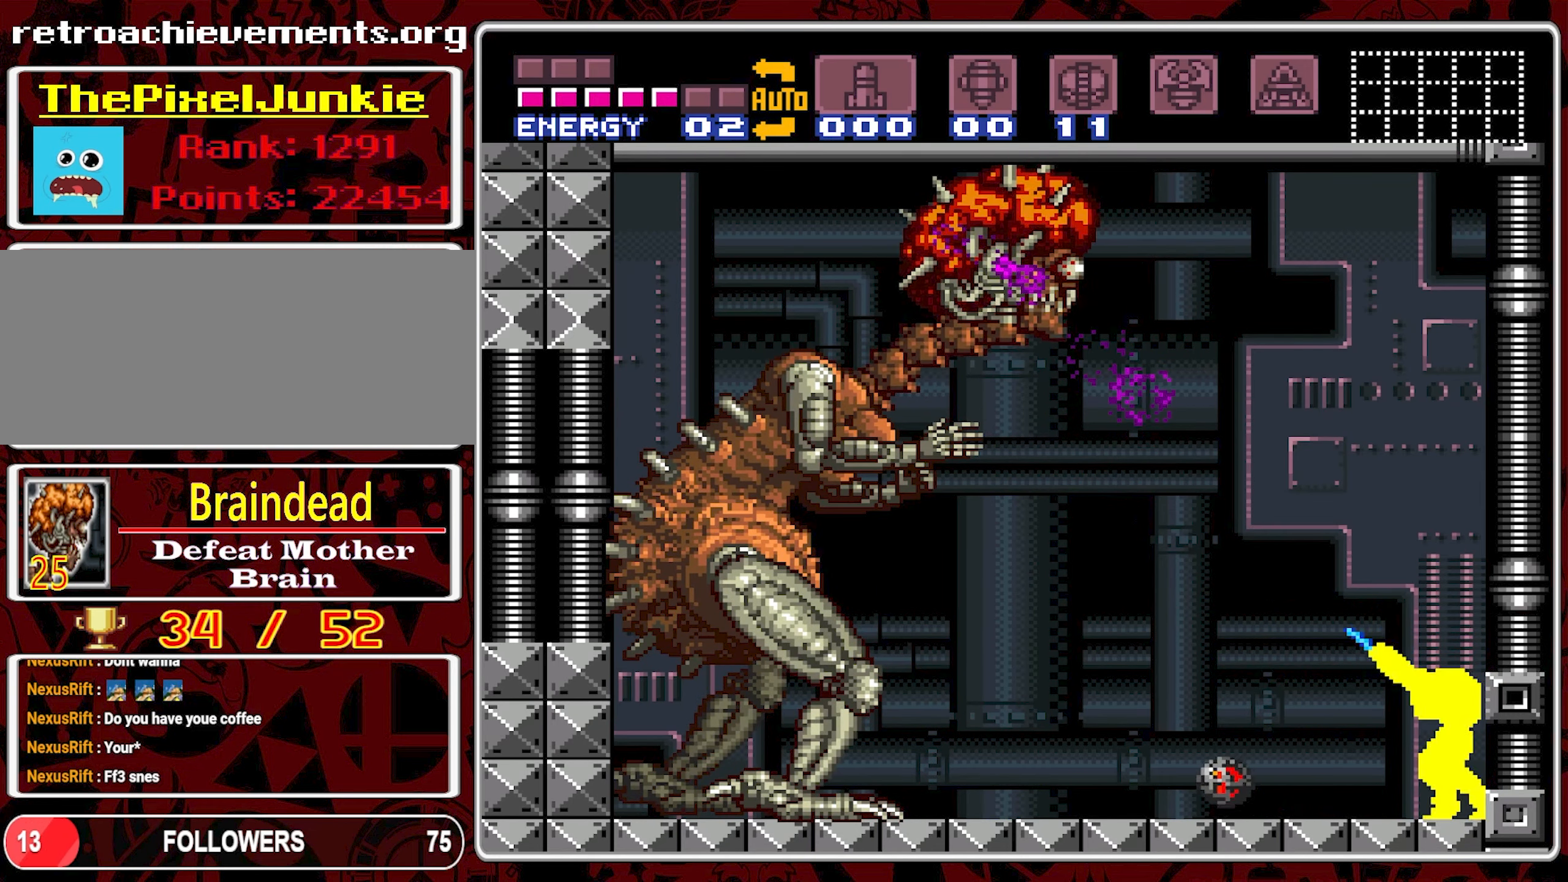
{"buttons": ["DPAD_RIGHT"], "events": [[434, "DPAD_RIGHT", "down"]]}
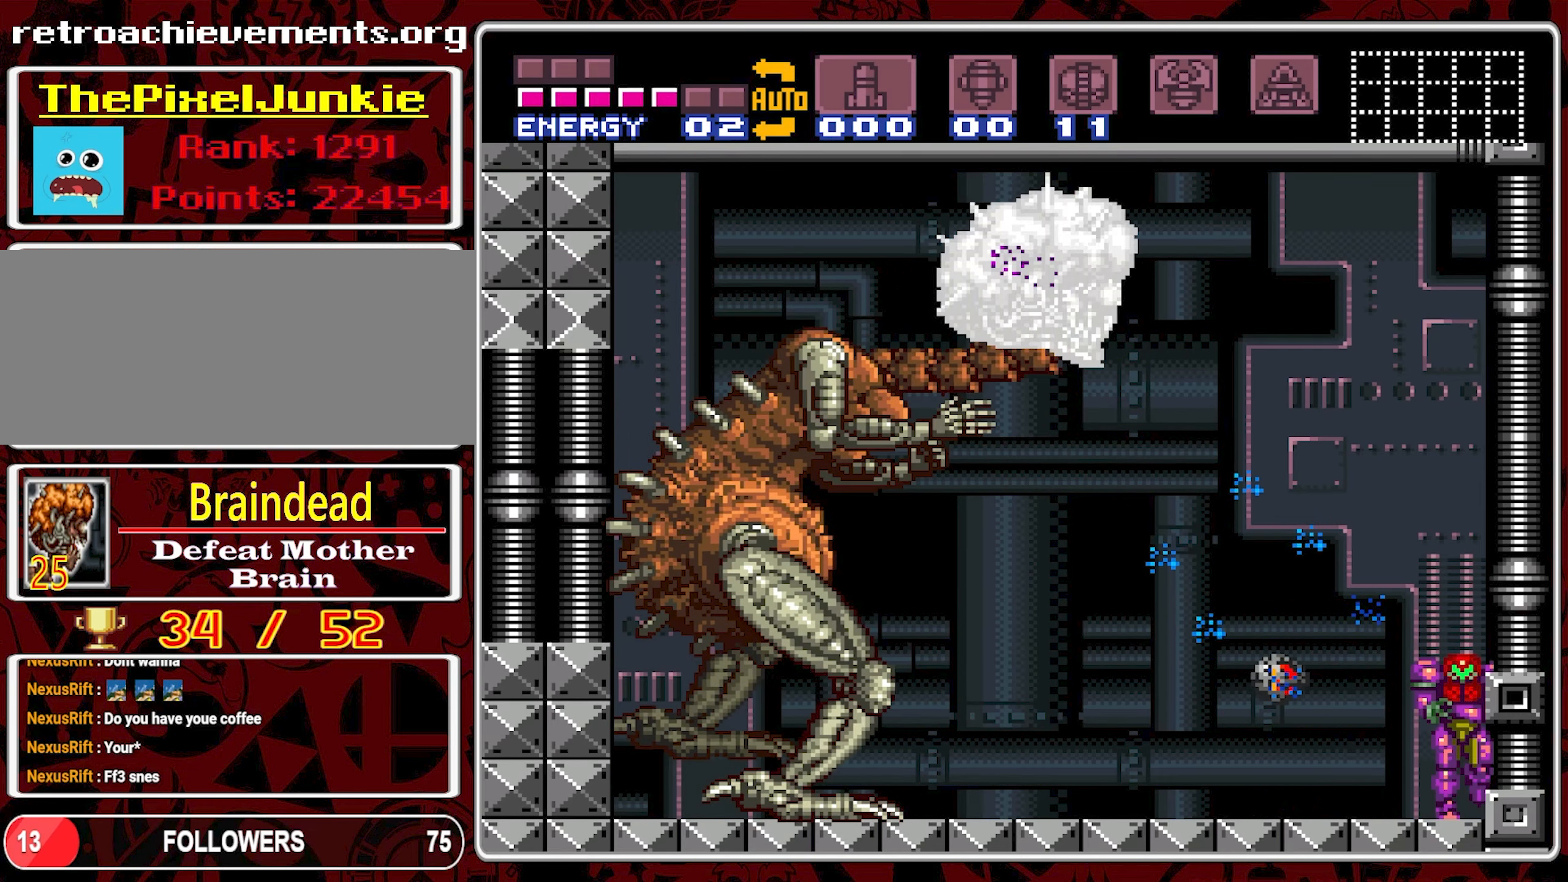
{"buttons": ["B", "DPAD_LEFT"], "events": [[84, "B", "down"], [184, "DPAD_RIGHT", "up"], [317, "DPAD_LEFT", "down"]]}
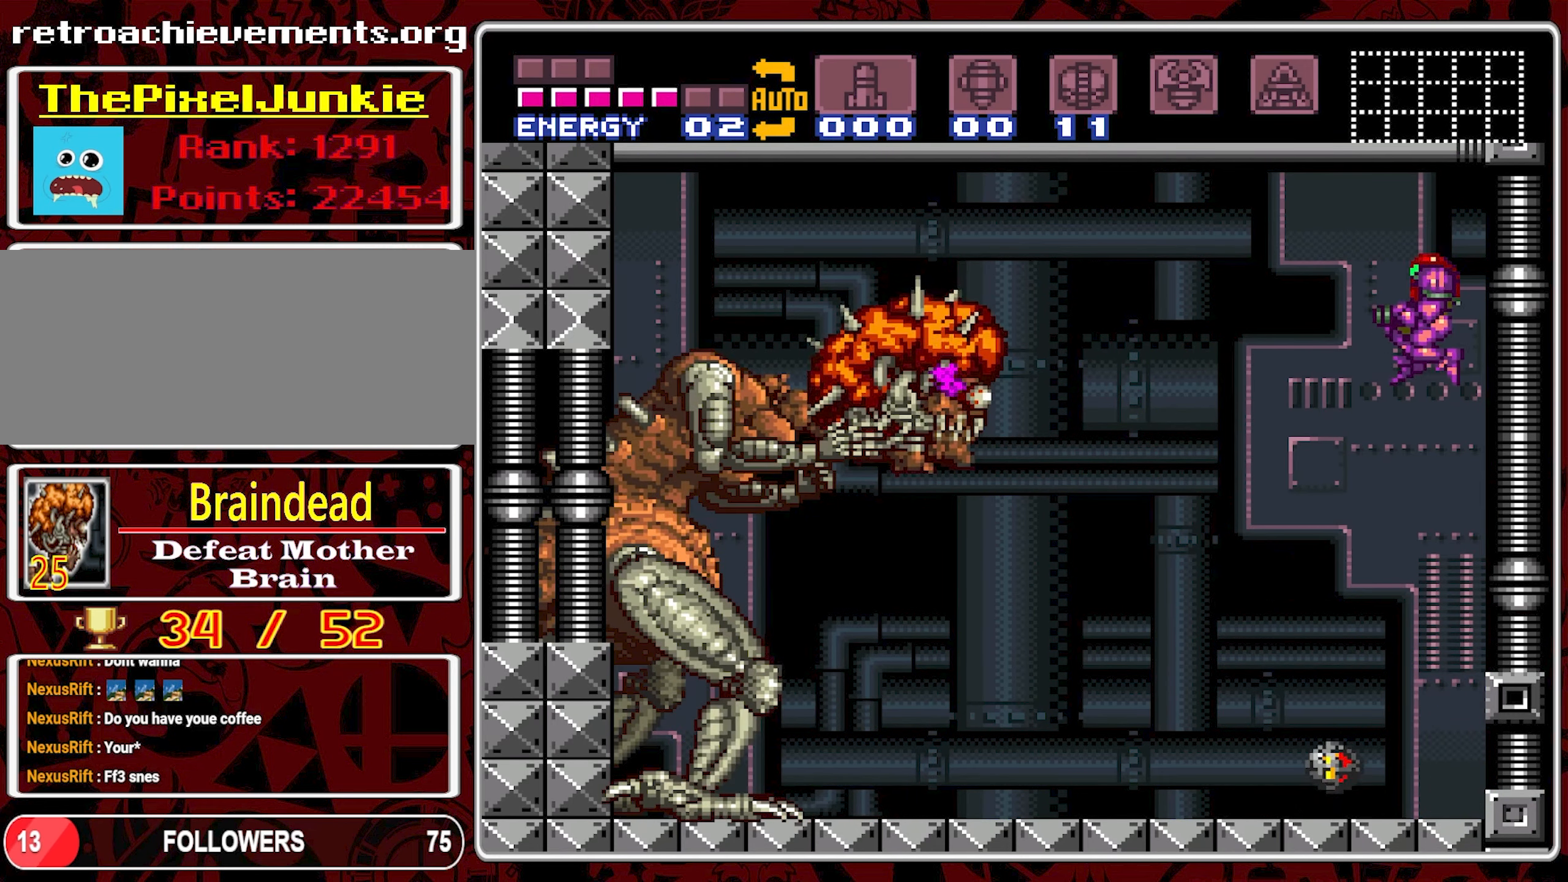
{"buttons": ["B", "DPAD_LEFT"], "events": []}
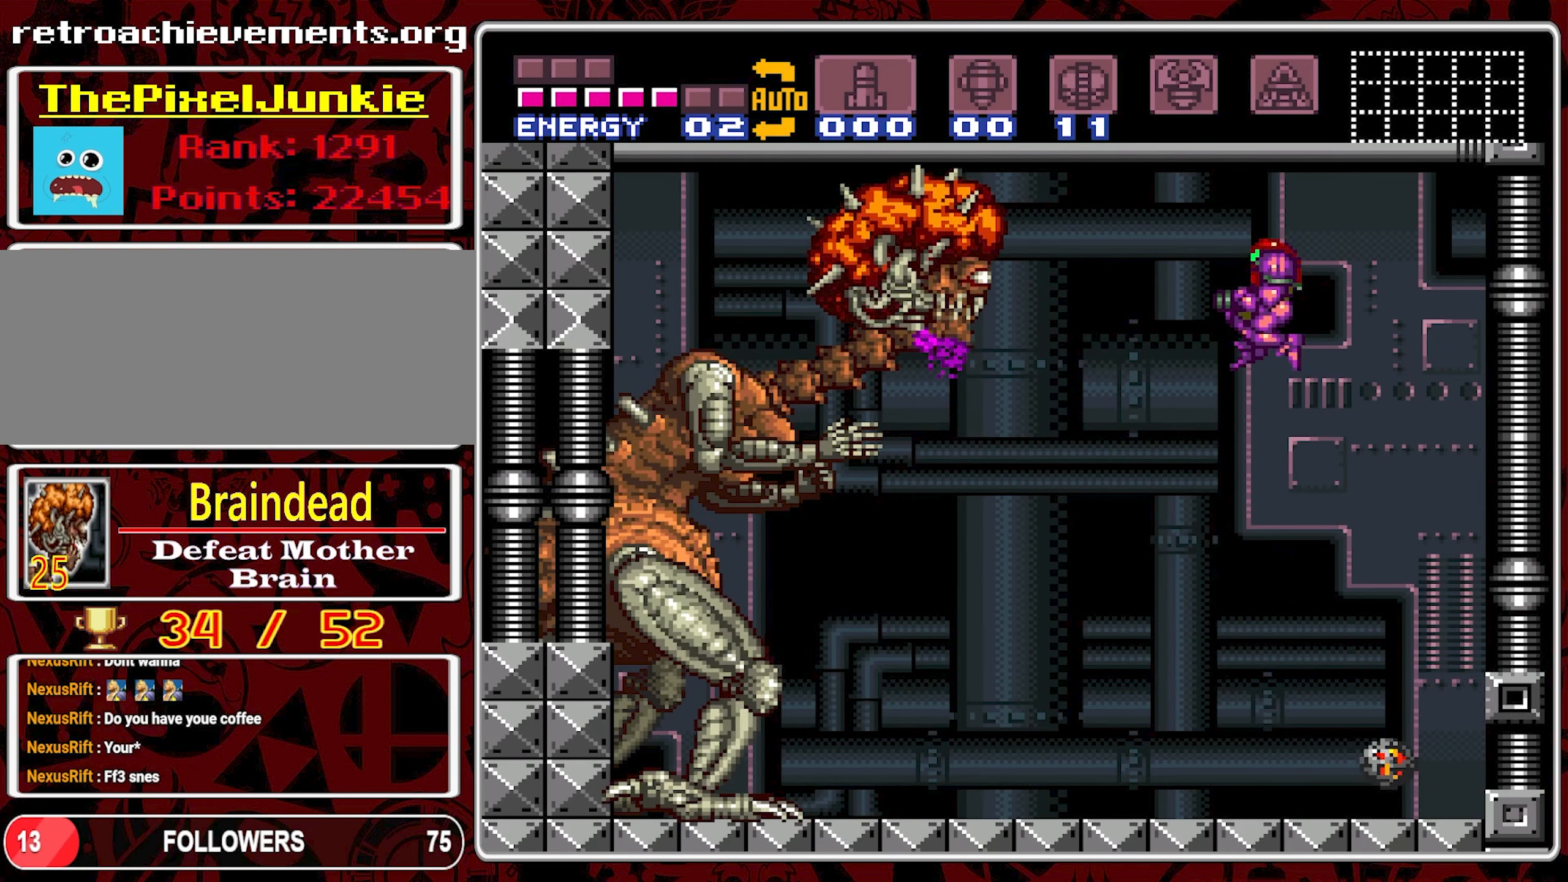
{"buttons": [], "events": [[100, "B", "up"], [450, "DPAD_LEFT", "up"]]}
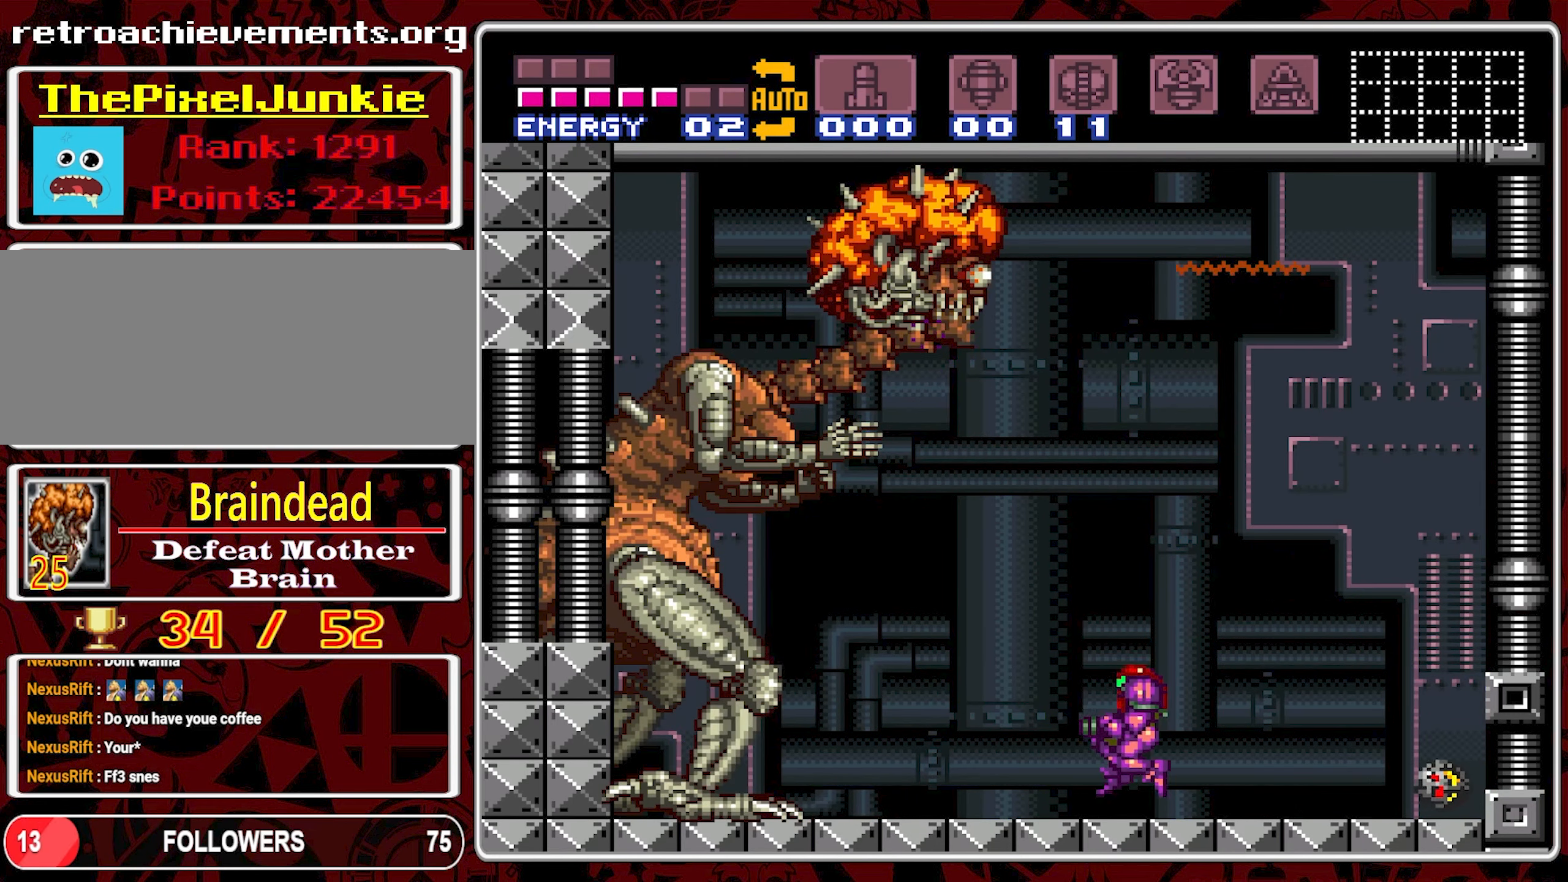
{"buttons": ["B", "DPAD_RIGHT"], "events": [[17, "DPAD_RIGHT", "down"], [234, "B", "down"]]}
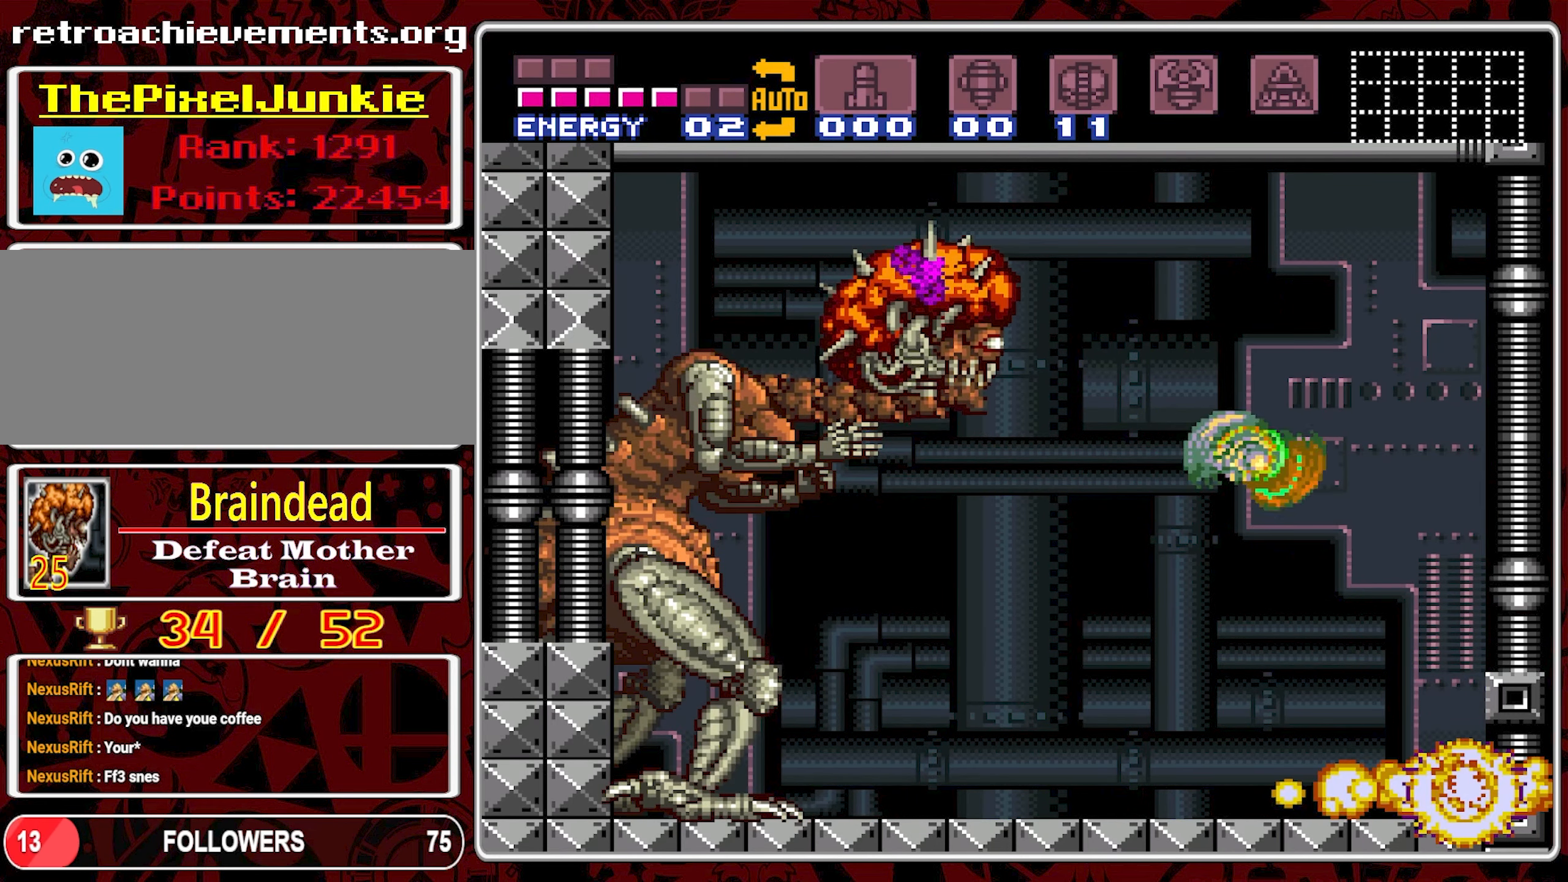
{"buttons": ["DPAD_LEFT"], "events": [[383, "B", "up"], [450, "DPAD_RIGHT", "up"], [500, "DPAD_LEFT", "down"]]}